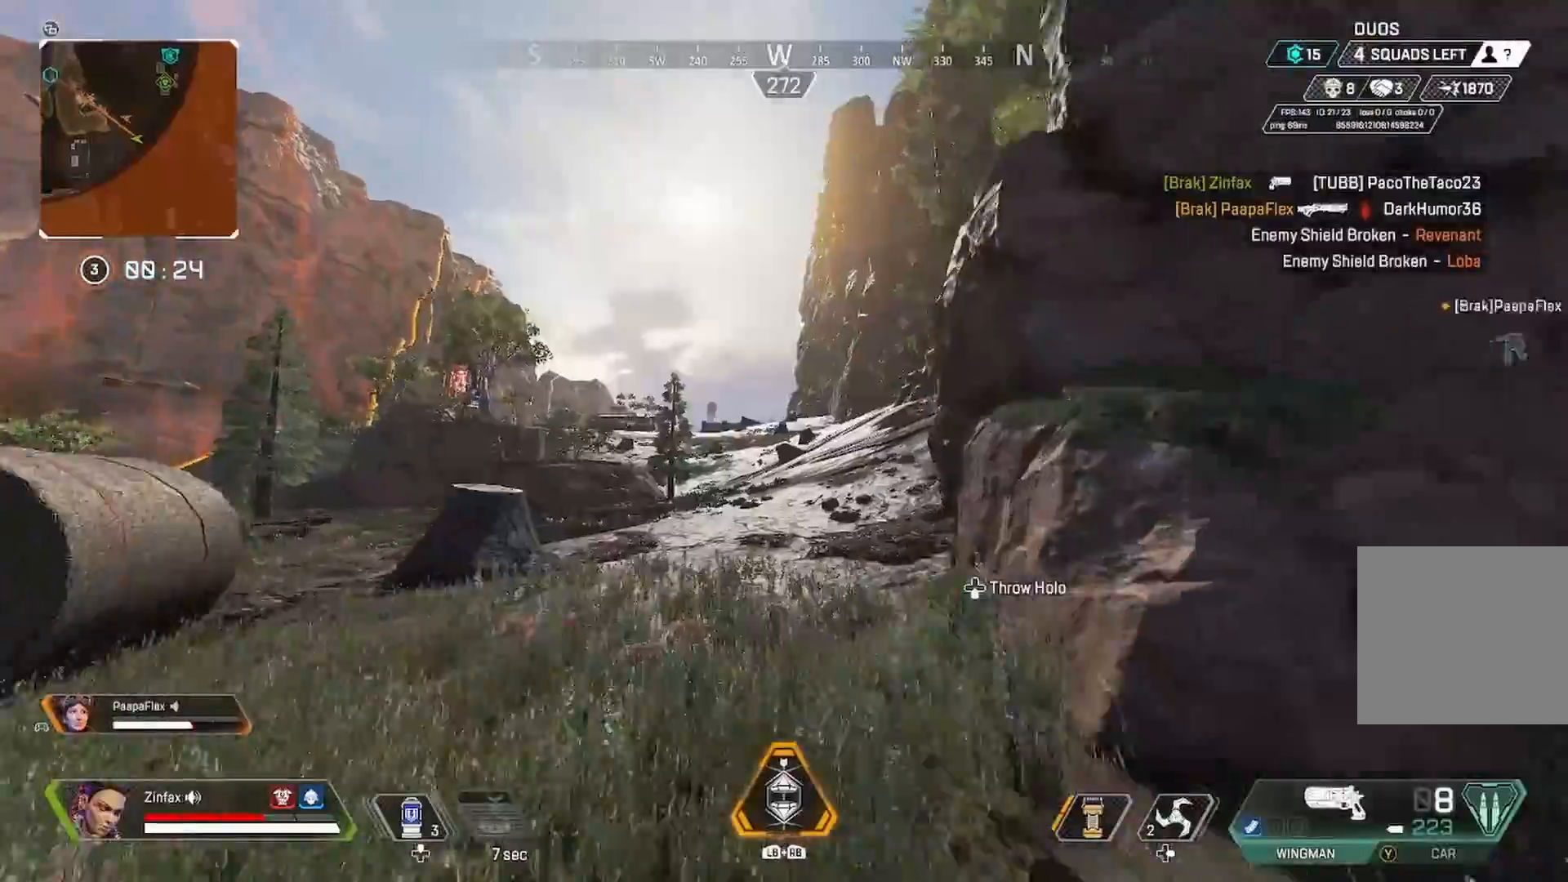
Gameplay with a controller (Xbox layout); each line is a JSON object with the inputs held at the frame after it. "events" lists button and stick changes between this image and that frame as [ms after this image, input, new state], when the widget could be followed in between.
{"buttons": ["Y"], "left_stick": "up", "right_stick": "center", "events": [[67, "right_stick", "right"], [183, "right_stick", "center"], [450, "Y", "down"]]}
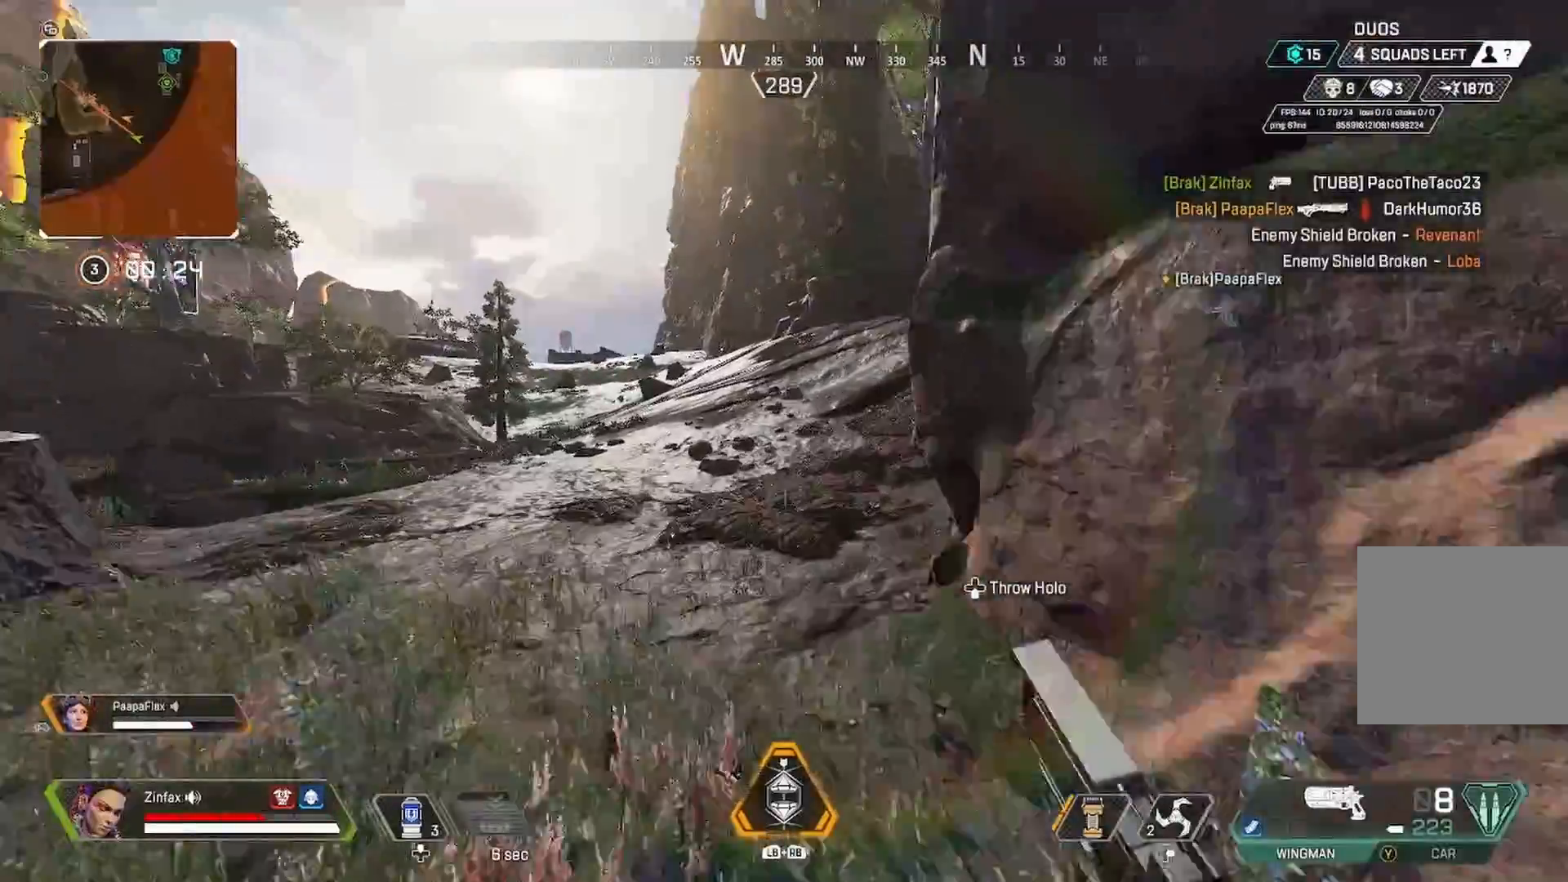
{"buttons": [], "left_stick": "up", "right_stick": "right", "events": [[367, "Y", "up"], [500, "right_stick", "right"]]}
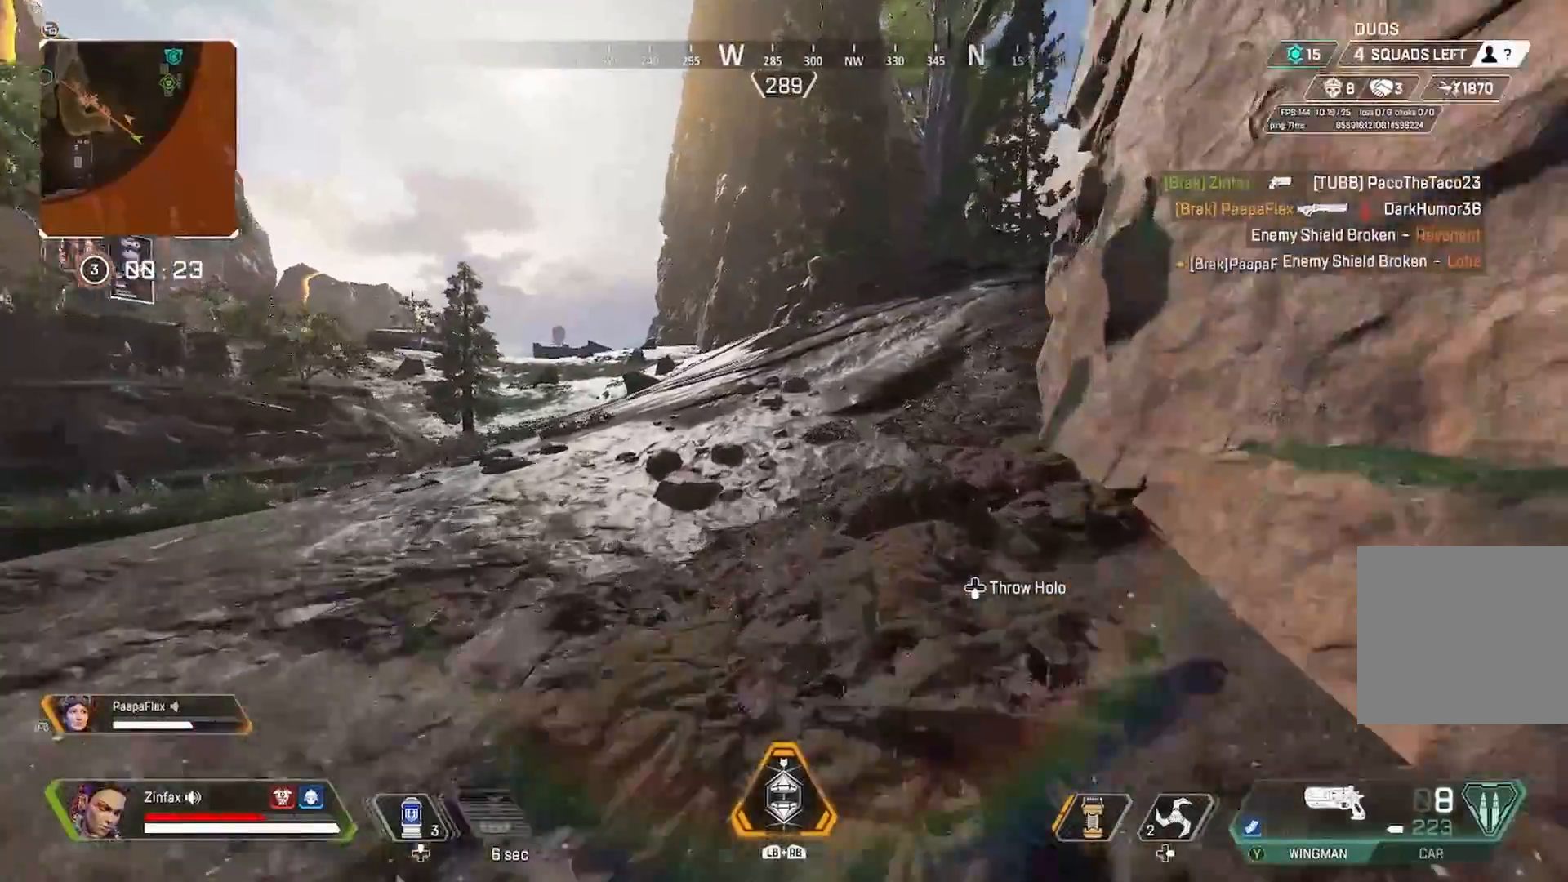
{"buttons": [], "left_stick": "up", "right_stick": "up", "events": [[150, "right_stick", "center"], [300, "R3", "down"], [367, "right_stick", "right"], [450, "R3", "up"], [483, "right_stick", "up"]]}
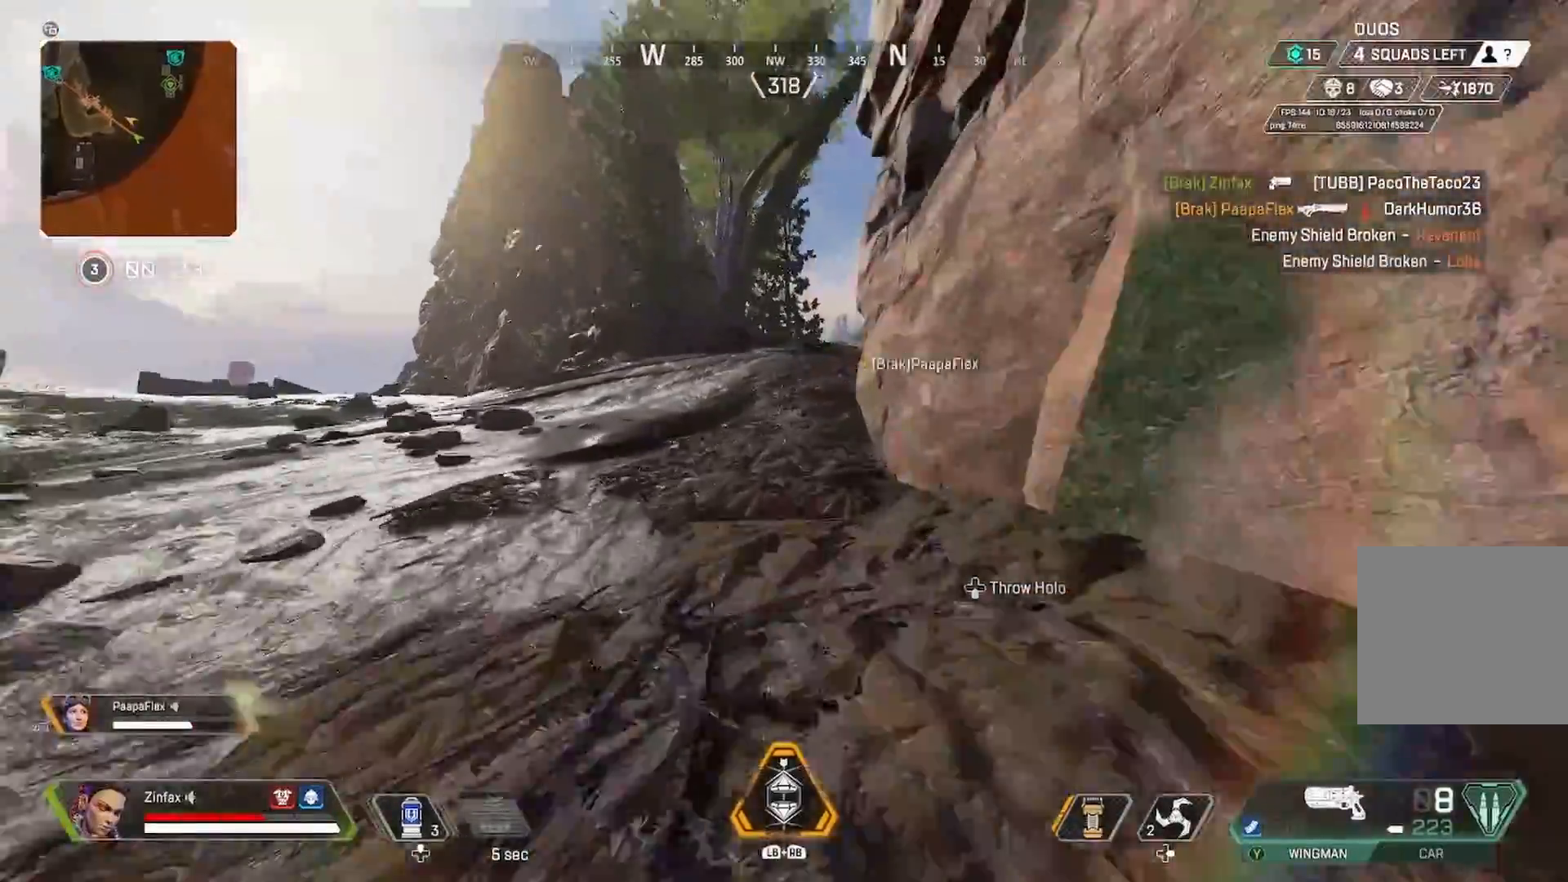
{"buttons": ["L3"], "left_stick": "up", "right_stick": "center", "events": [[33, "right_stick", "center"], [83, "A", "down"], [200, "A", "up"], [383, "right_stick", "right"], [467, "L3", "down"], [483, "right_stick", "center"]]}
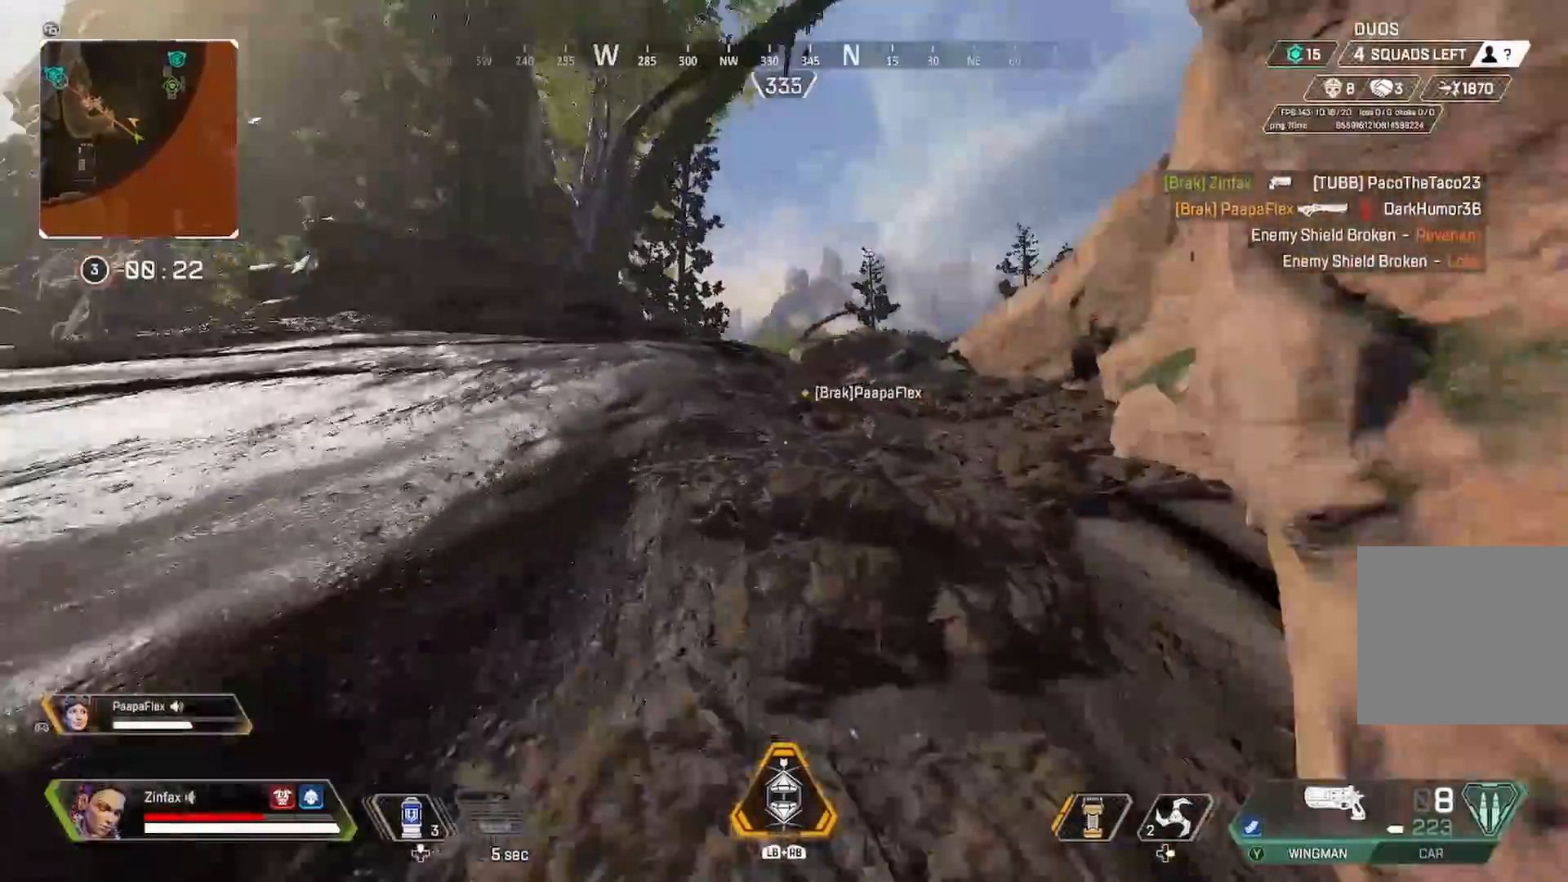
{"buttons": [], "left_stick": "up", "right_stick": "center", "events": [[67, "L3", "up"]]}
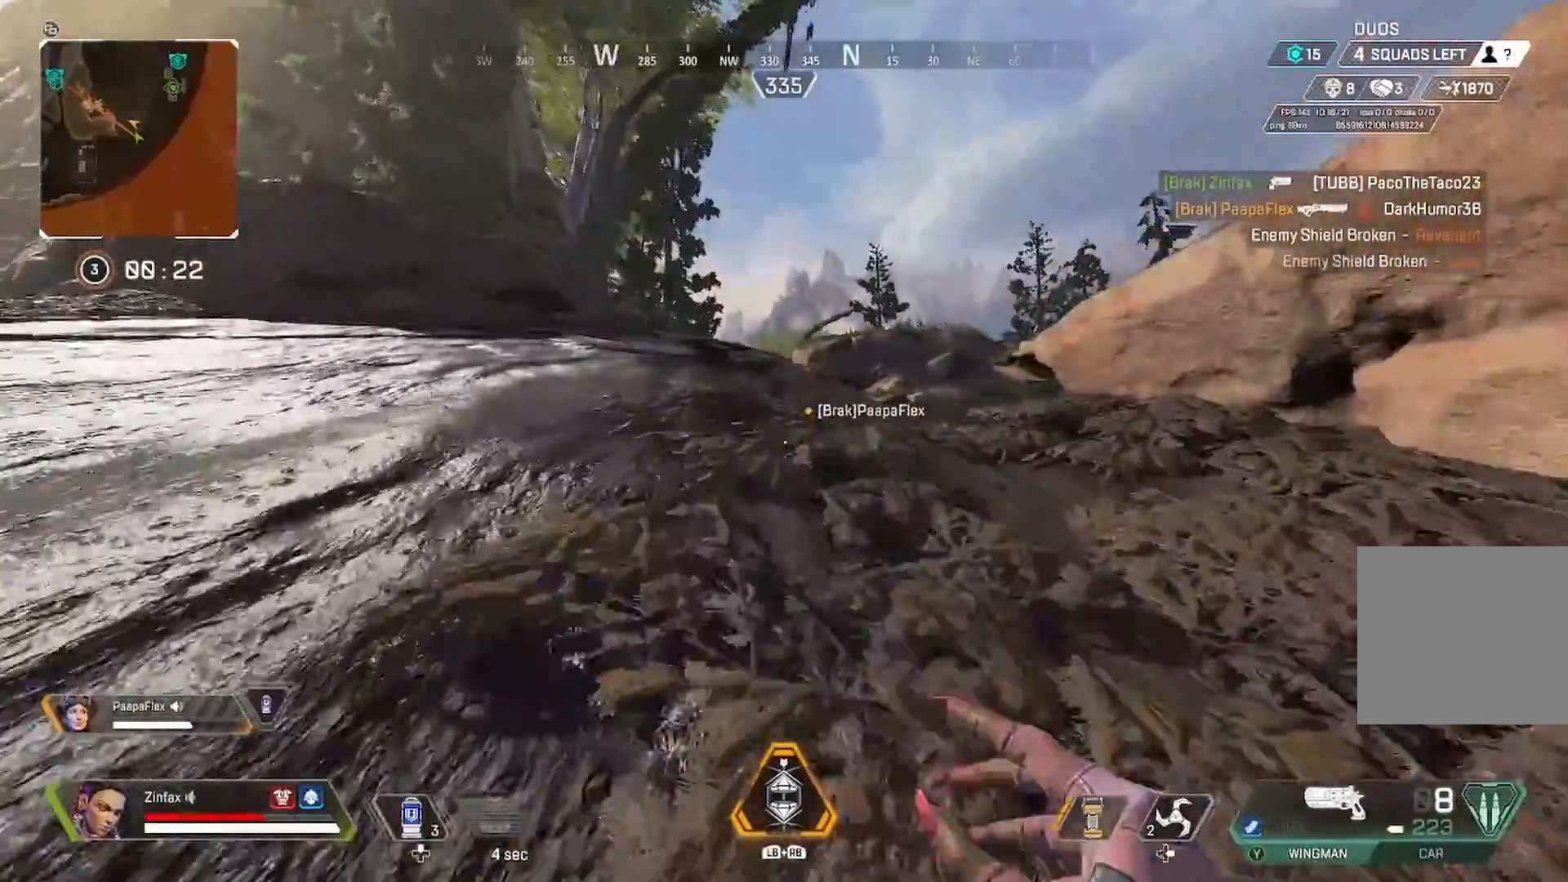
{"buttons": [], "left_stick": "up", "right_stick": "center", "events": []}
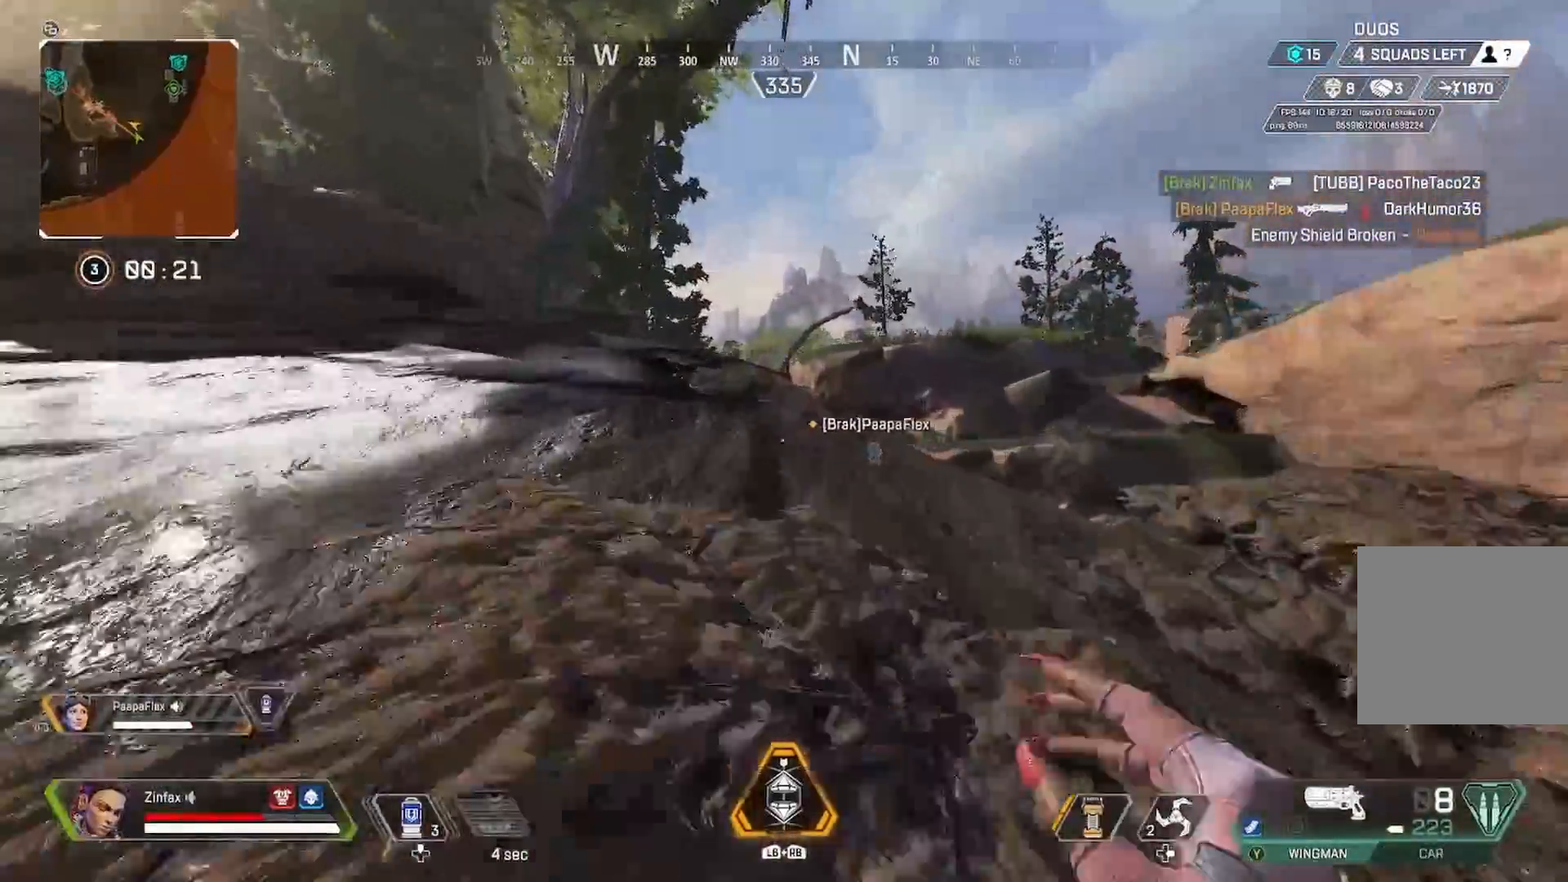
{"buttons": [], "left_stick": "up", "right_stick": "center", "events": [[333, "Y", "down"], [450, "Y", "up"]]}
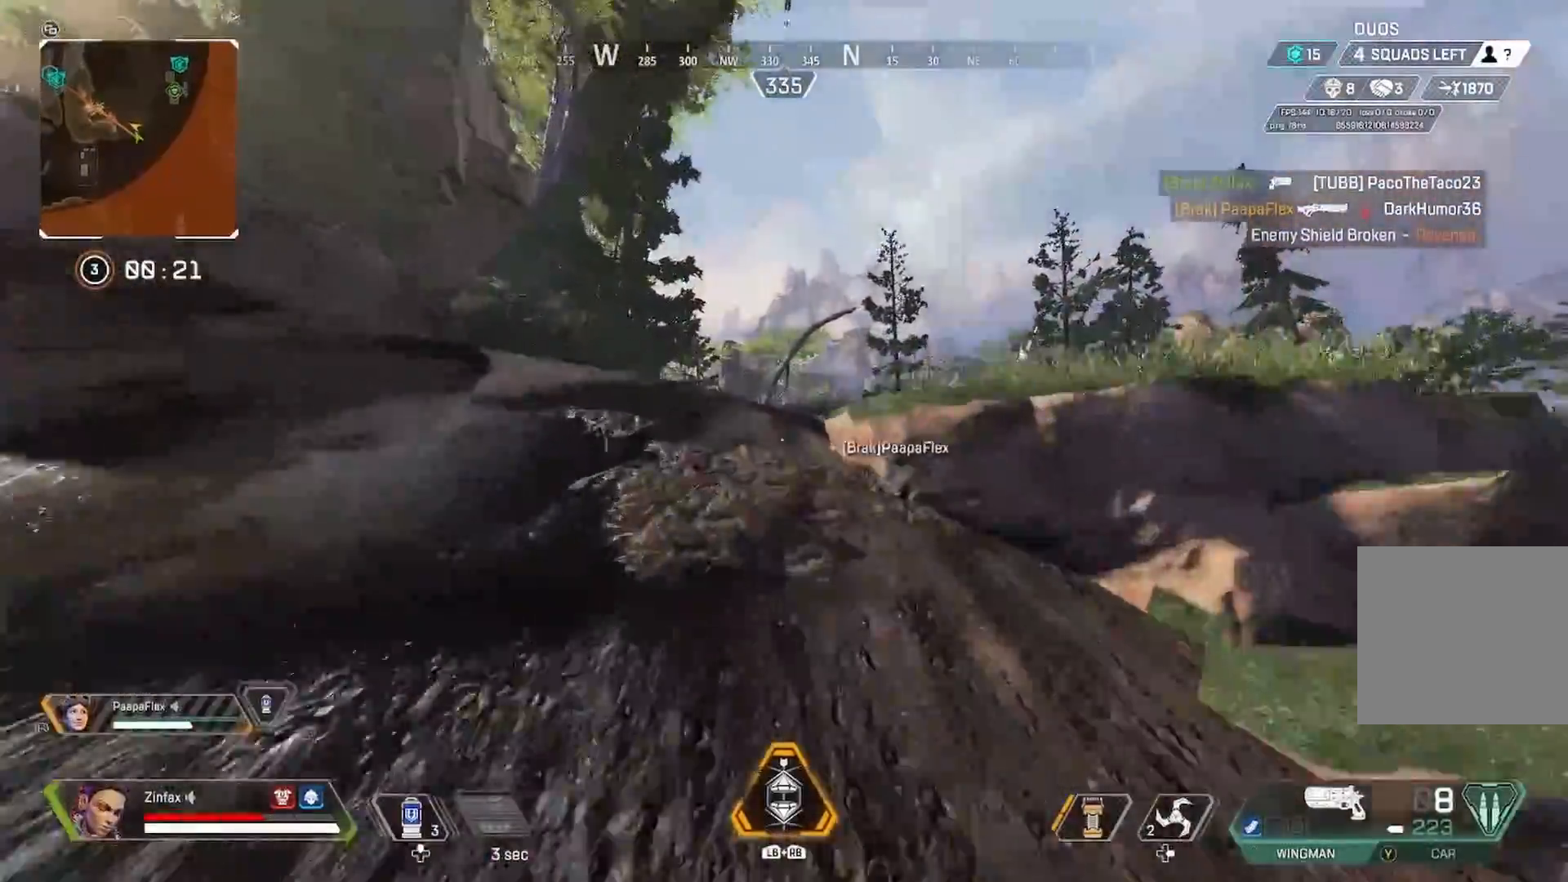
{"buttons": [], "left_stick": "up", "right_stick": "center", "events": [[117, "right_stick", "down-right"], [317, "right_stick", "center"]]}
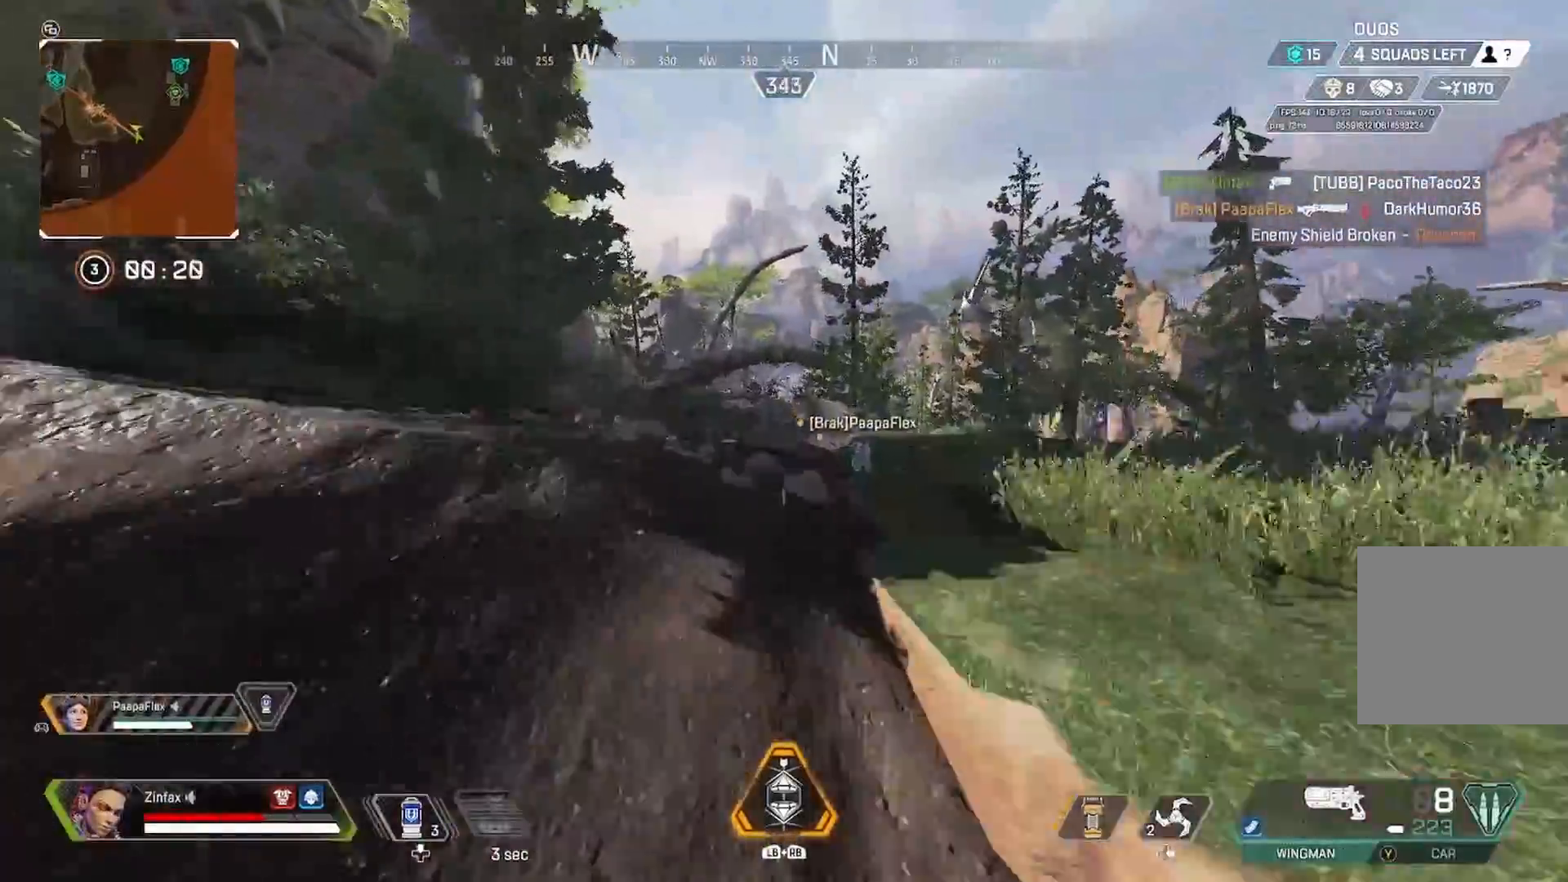
{"buttons": ["L2"], "left_stick": "up", "right_stick": "center", "events": [[17, "right_stick", "left"], [117, "right_stick", "center"], [217, "right_stick", "left"], [283, "L2", "down"], [333, "right_stick", "center"]]}
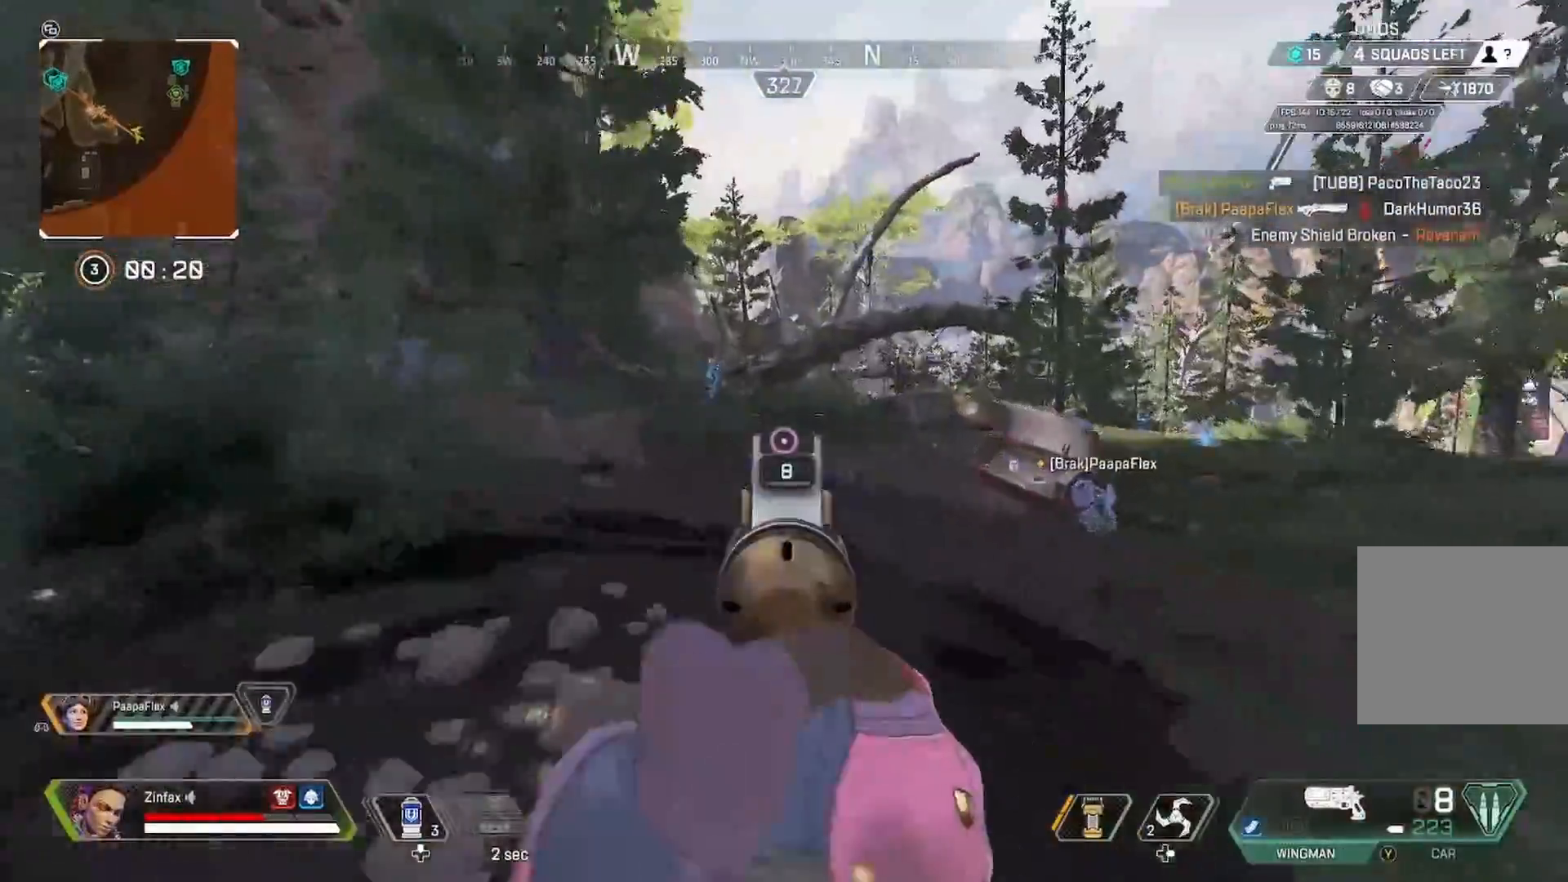
{"buttons": ["L2"], "left_stick": "up-right", "right_stick": "down", "events": [[17, "right_stick", "up-left"], [150, "right_stick", "up"], [300, "R2", "down"], [333, "left_stick", "up-right"], [333, "right_stick", "center"], [400, "R2", "up"], [400, "right_stick", "down"]]}
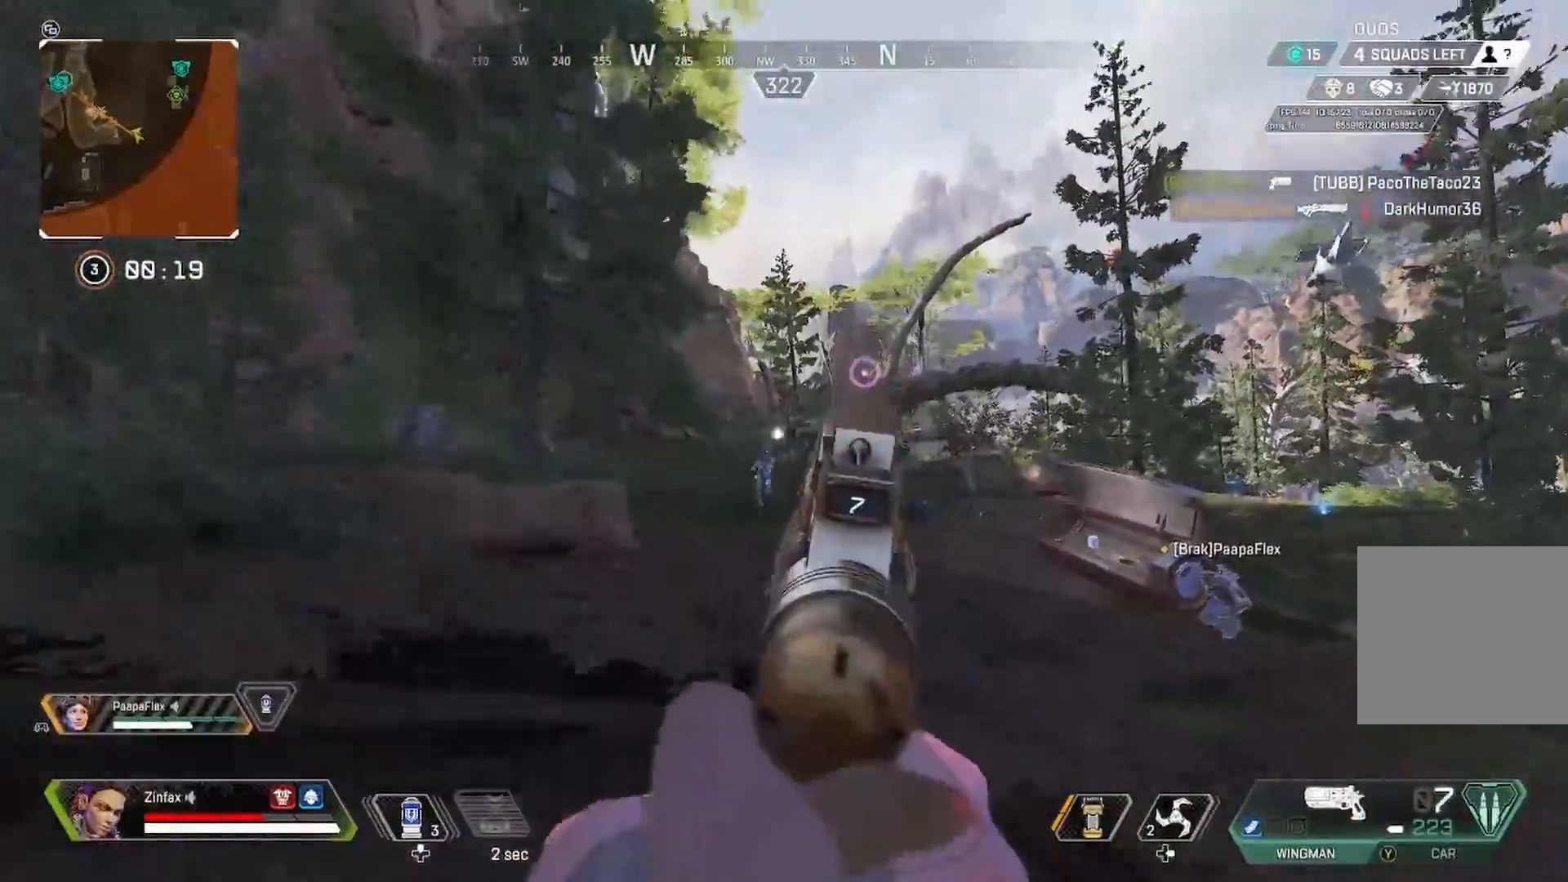
{"buttons": ["L2"], "left_stick": "right", "right_stick": "down", "events": [[167, "R2", "down"], [267, "R2", "up"], [267, "left_stick", "right"], [333, "right_stick", "center"], [500, "right_stick", "down"]]}
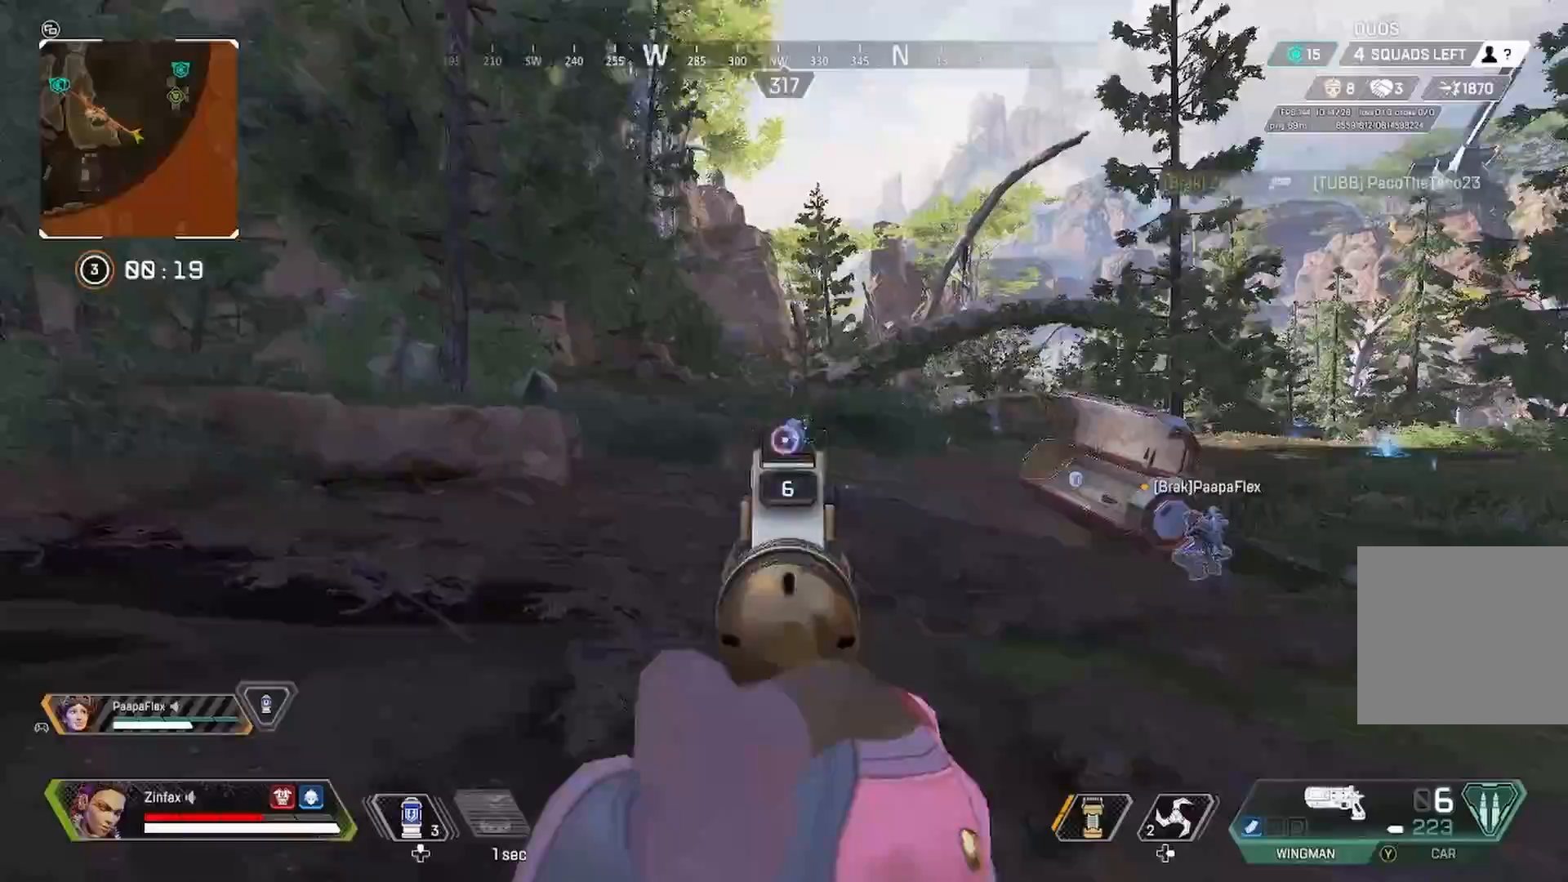
{"buttons": ["L2", "R2"], "left_stick": "up-left", "right_stick": "up-right", "events": [[17, "R2", "down"], [83, "right_stick", "right"], [133, "right_stick", "center"], [150, "R2", "up"], [233, "left_stick", "up-left"], [433, "R2", "down"], [483, "right_stick", "up-right"]]}
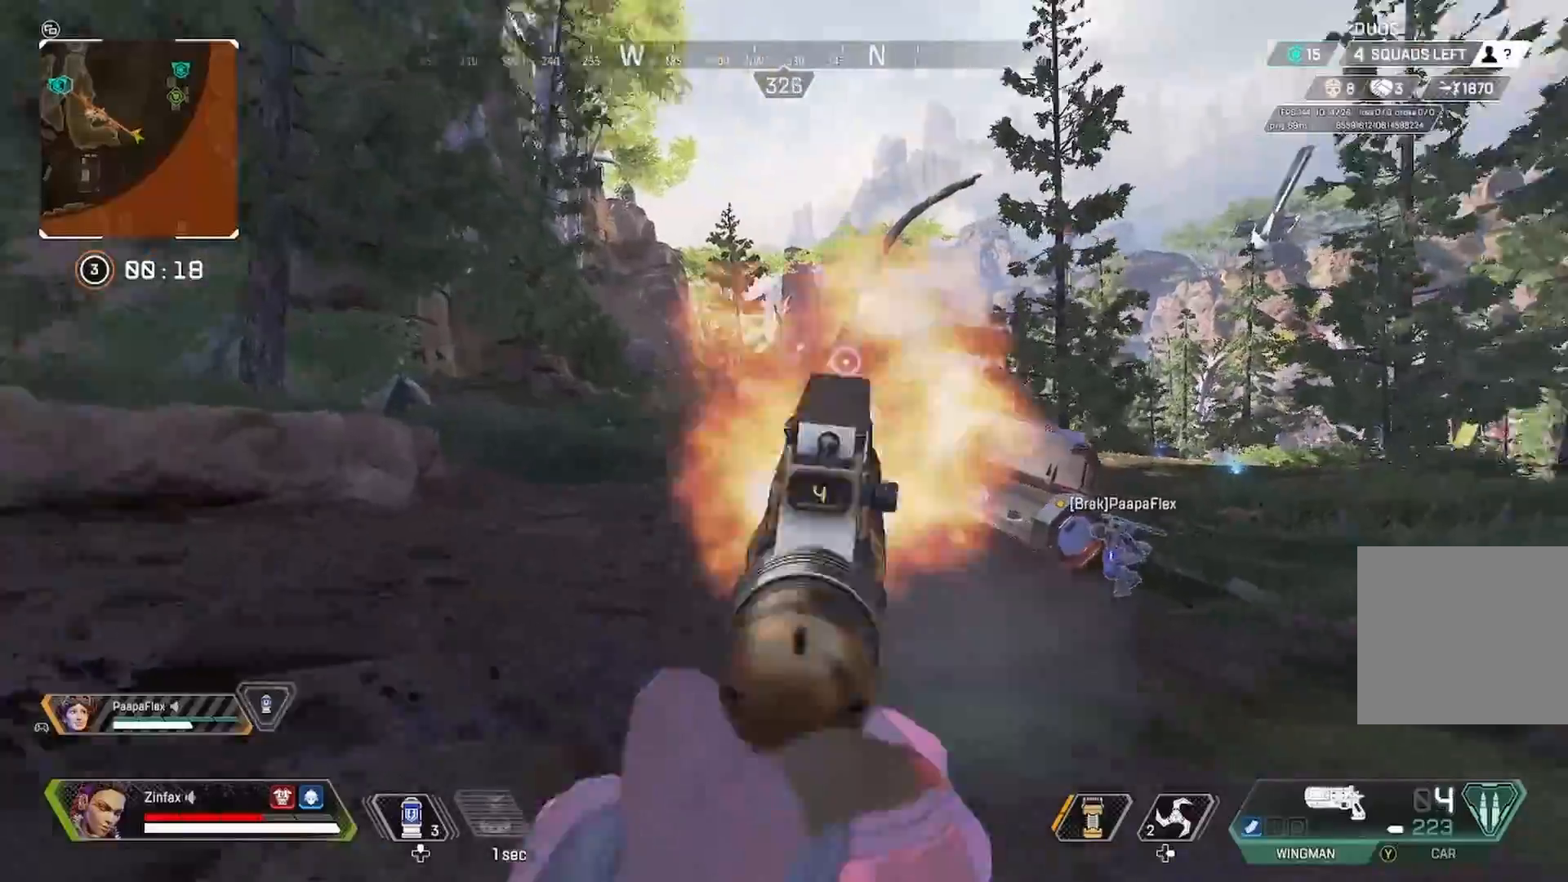
{"buttons": ["L2", "R2"], "left_stick": "up-left", "right_stick": "up-right", "events": [[17, "right_stick", "right"], [83, "R2", "up"], [233, "right_stick", "down-right"], [350, "R2", "down"], [383, "right_stick", "up-right"]]}
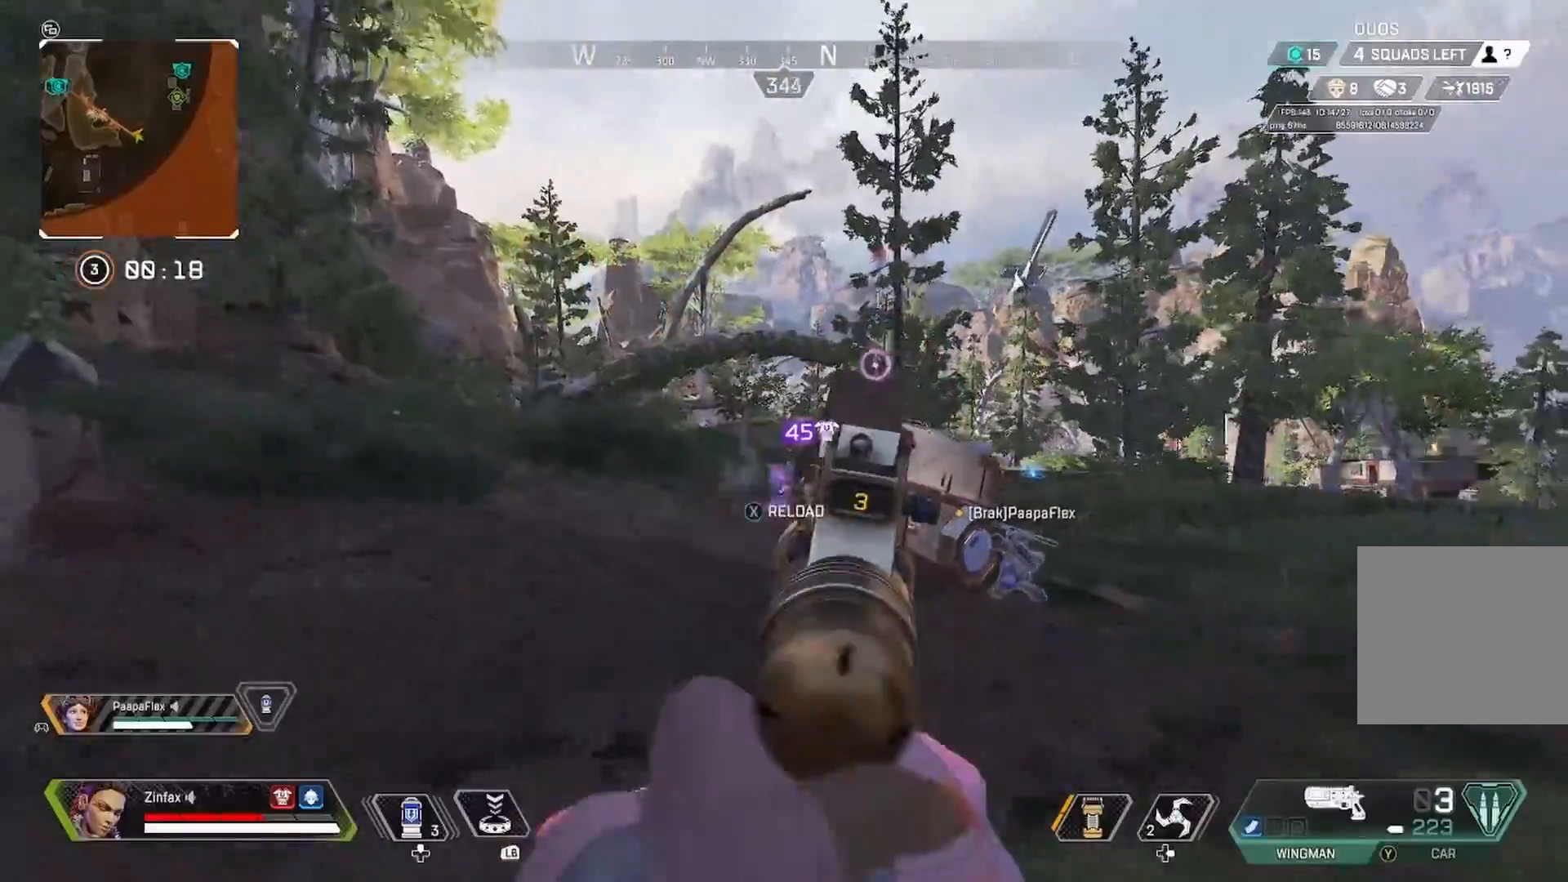
{"buttons": ["L2"], "left_stick": "up-left", "right_stick": "down-right", "events": [[83, "R2", "up"], [83, "right_stick", "down-right"]]}
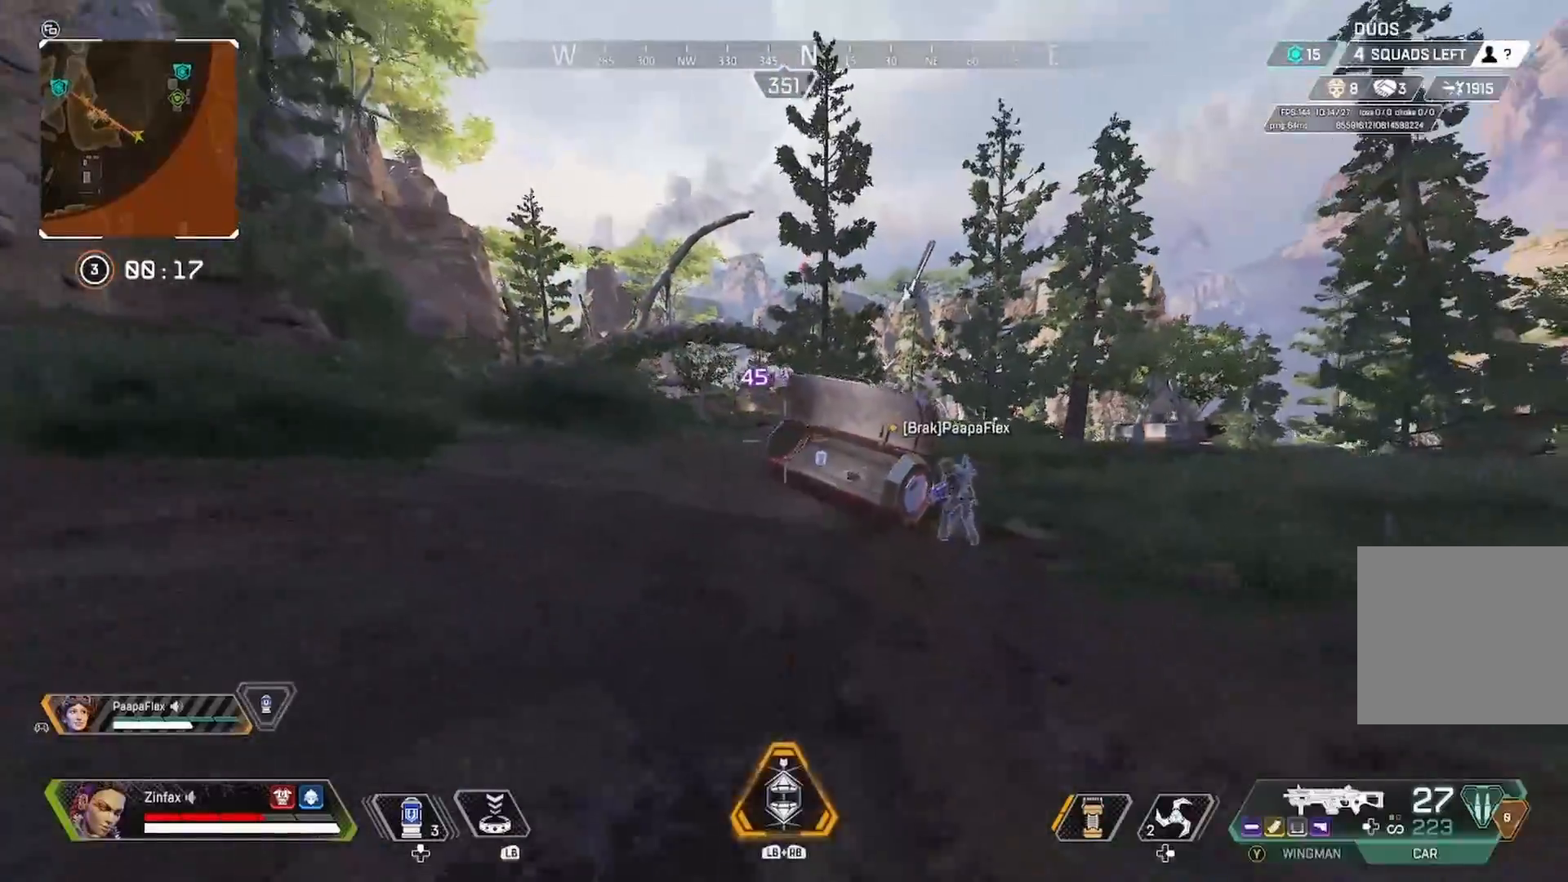
{"buttons": ["L2"], "left_stick": "up-left", "right_stick": "down-right", "events": []}
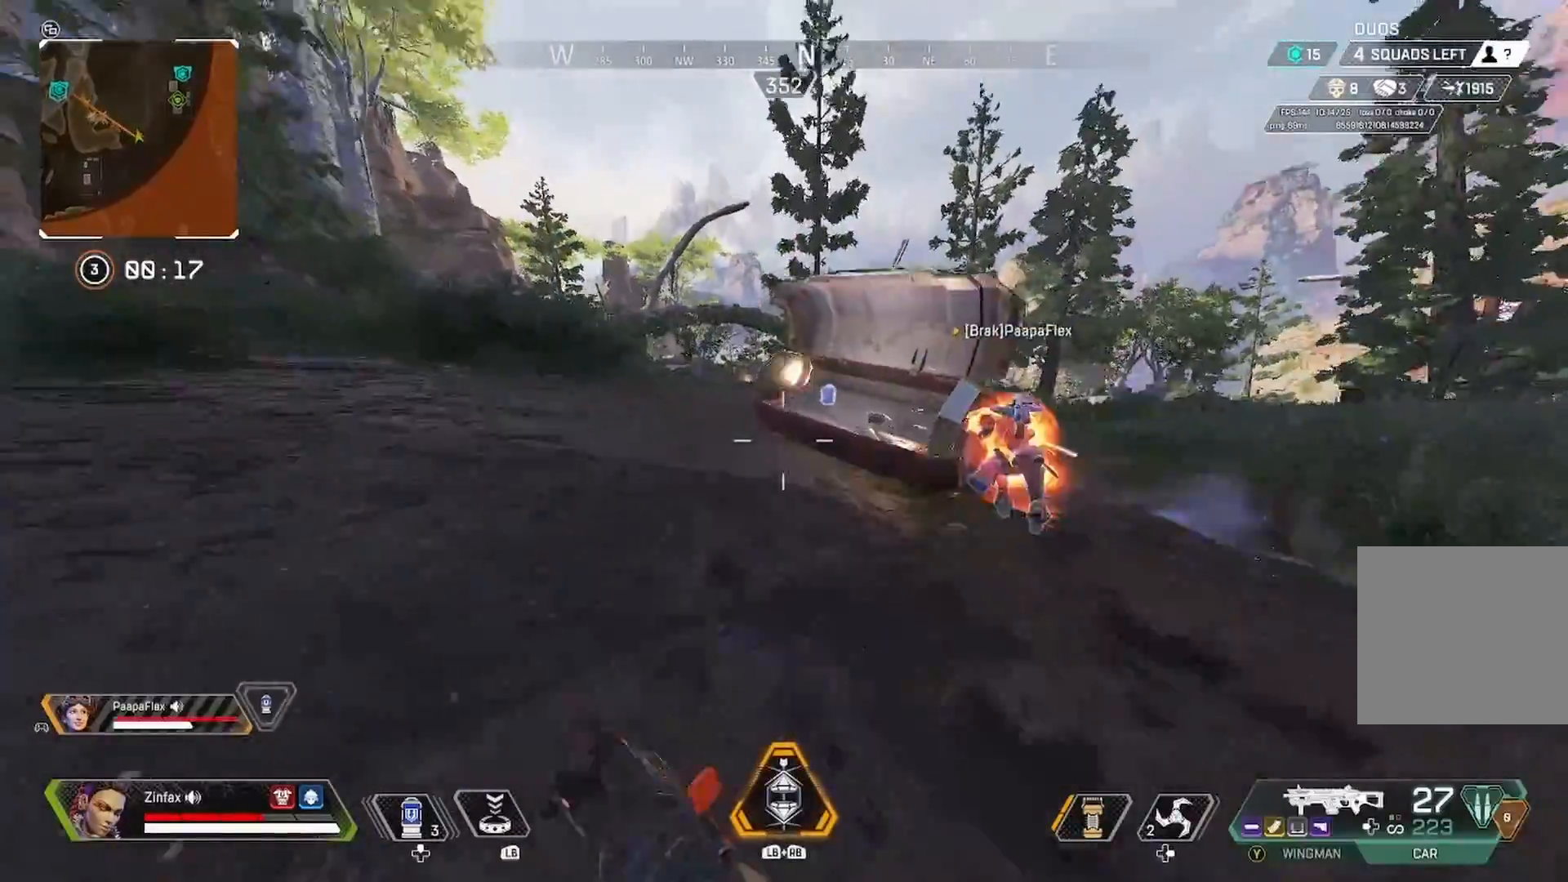
{"buttons": ["L2"], "left_stick": "up-left", "right_stick": "down-right", "events": []}
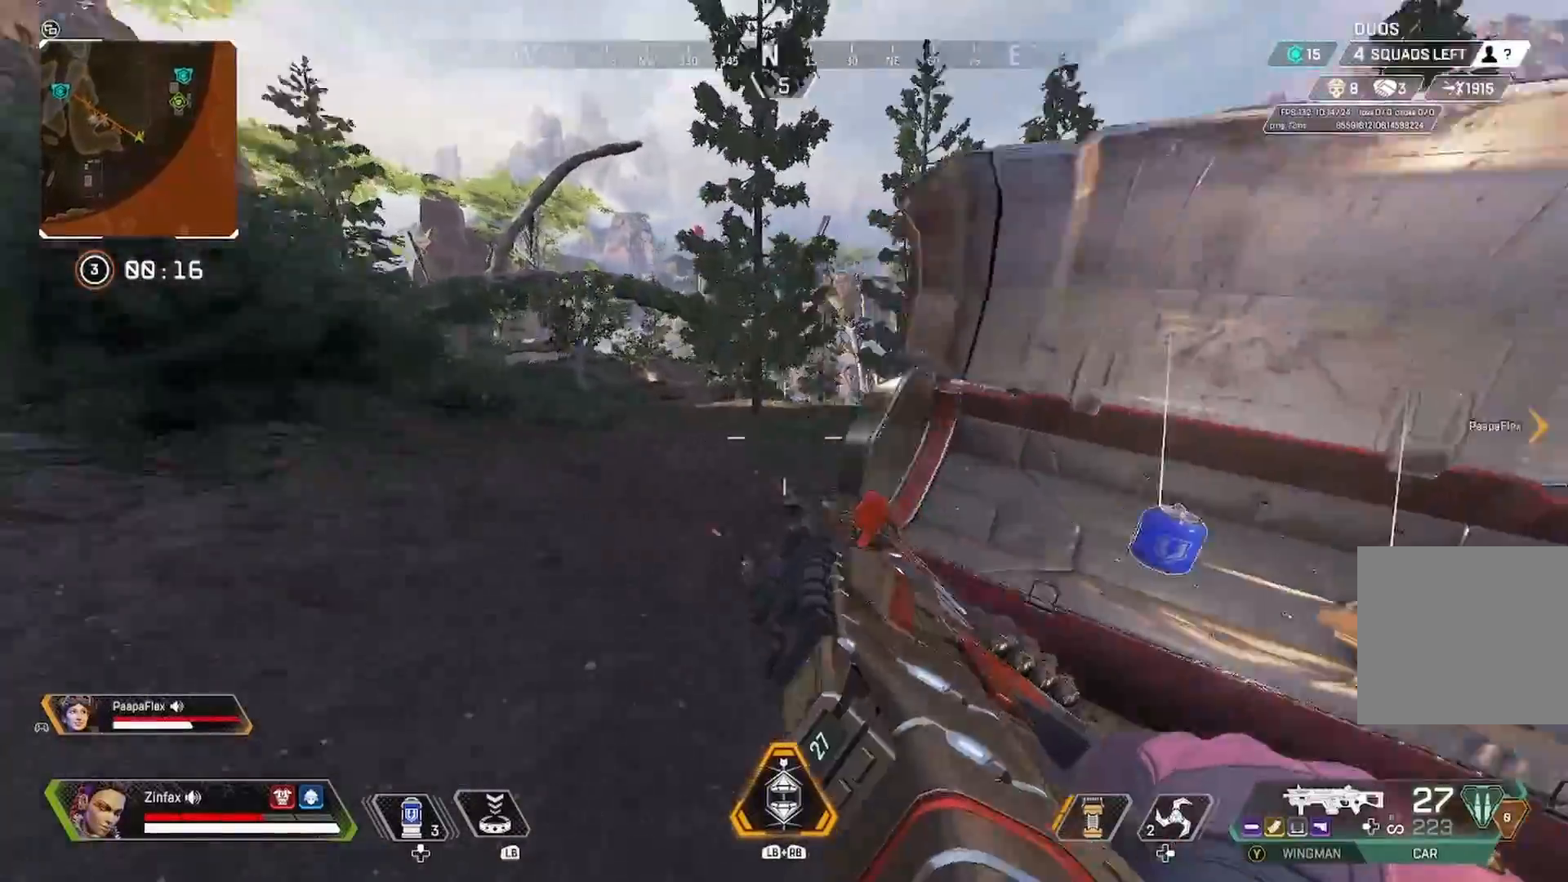
{"buttons": ["L2"], "left_stick": "up-left", "right_stick": "down-right", "events": []}
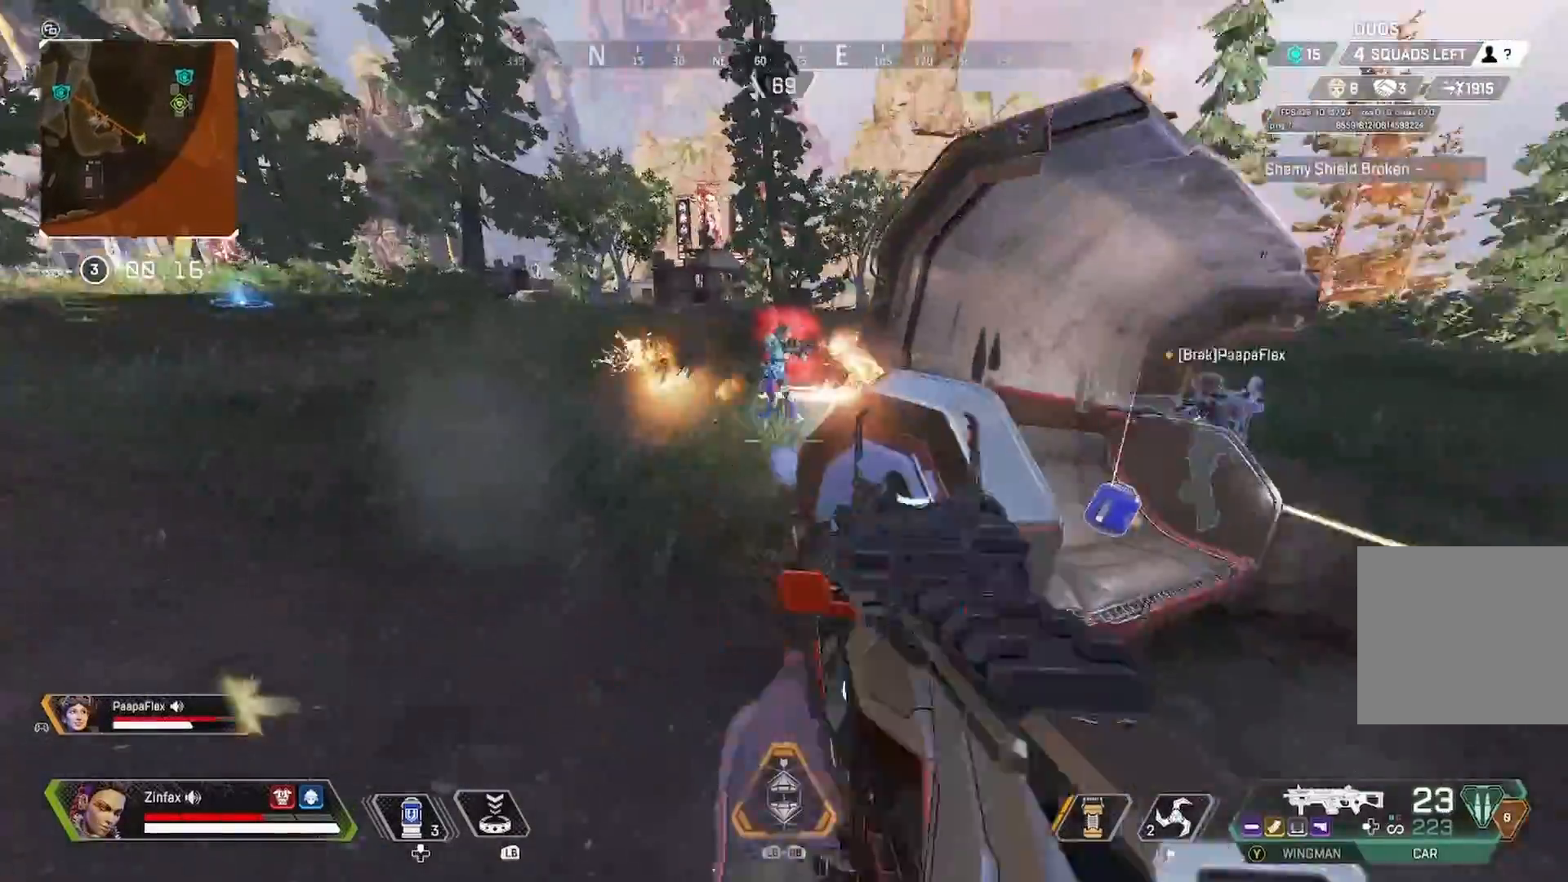
{"buttons": ["L2"], "left_stick": "up-left", "right_stick": "down-right", "events": []}
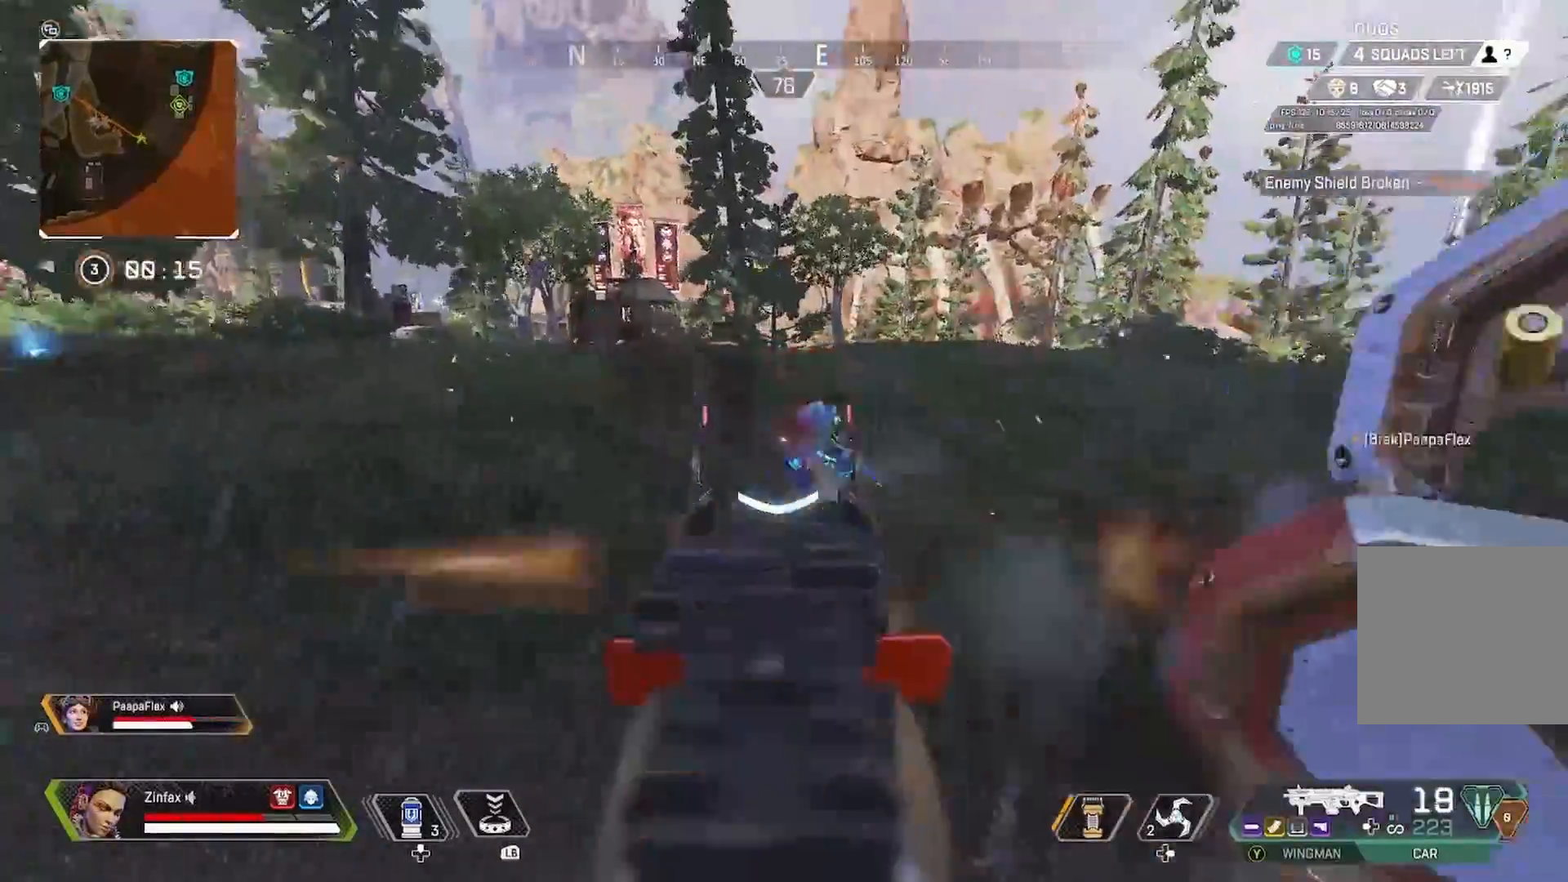
{"buttons": ["R3"], "left_stick": "up", "right_stick": "center", "events": [[133, "left_stick", "up"], [150, "L2", "up"], [150, "R3", "down"], [150, "right_stick", "center"]]}
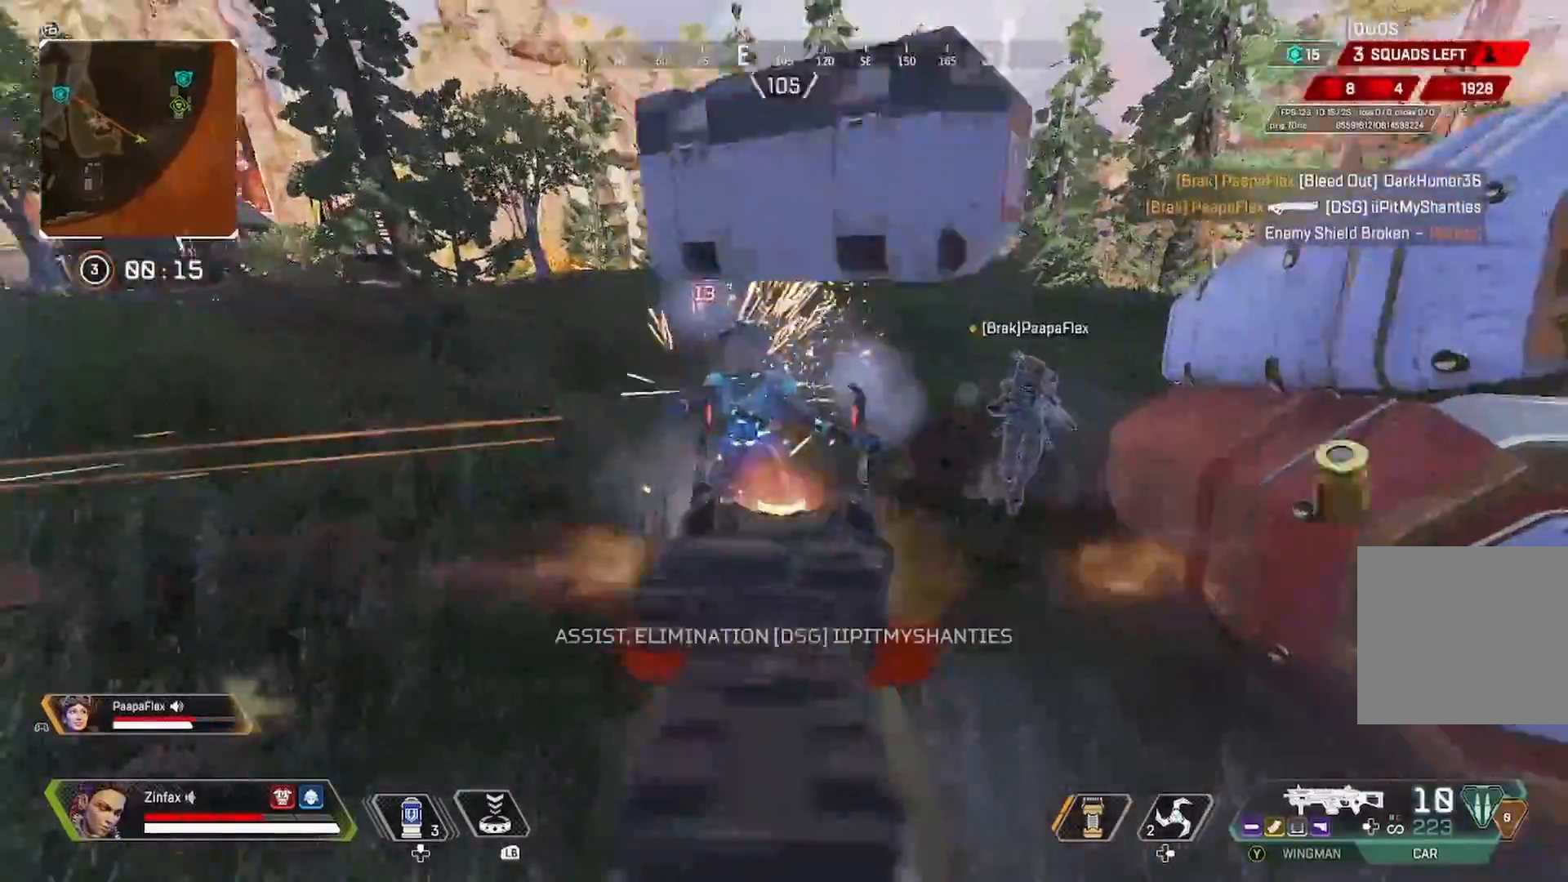
{"buttons": [], "left_stick": "down-right", "right_stick": "left", "events": [[383, "L2", "down"], [383, "R2", "down"], [383, "R3", "up"], [383, "left_stick", "up-left"], [383, "right_stick", "right"], [500, "L2", "up"], [500, "R2", "up"], [500, "left_stick", "down-right"], [500, "right_stick", "left"]]}
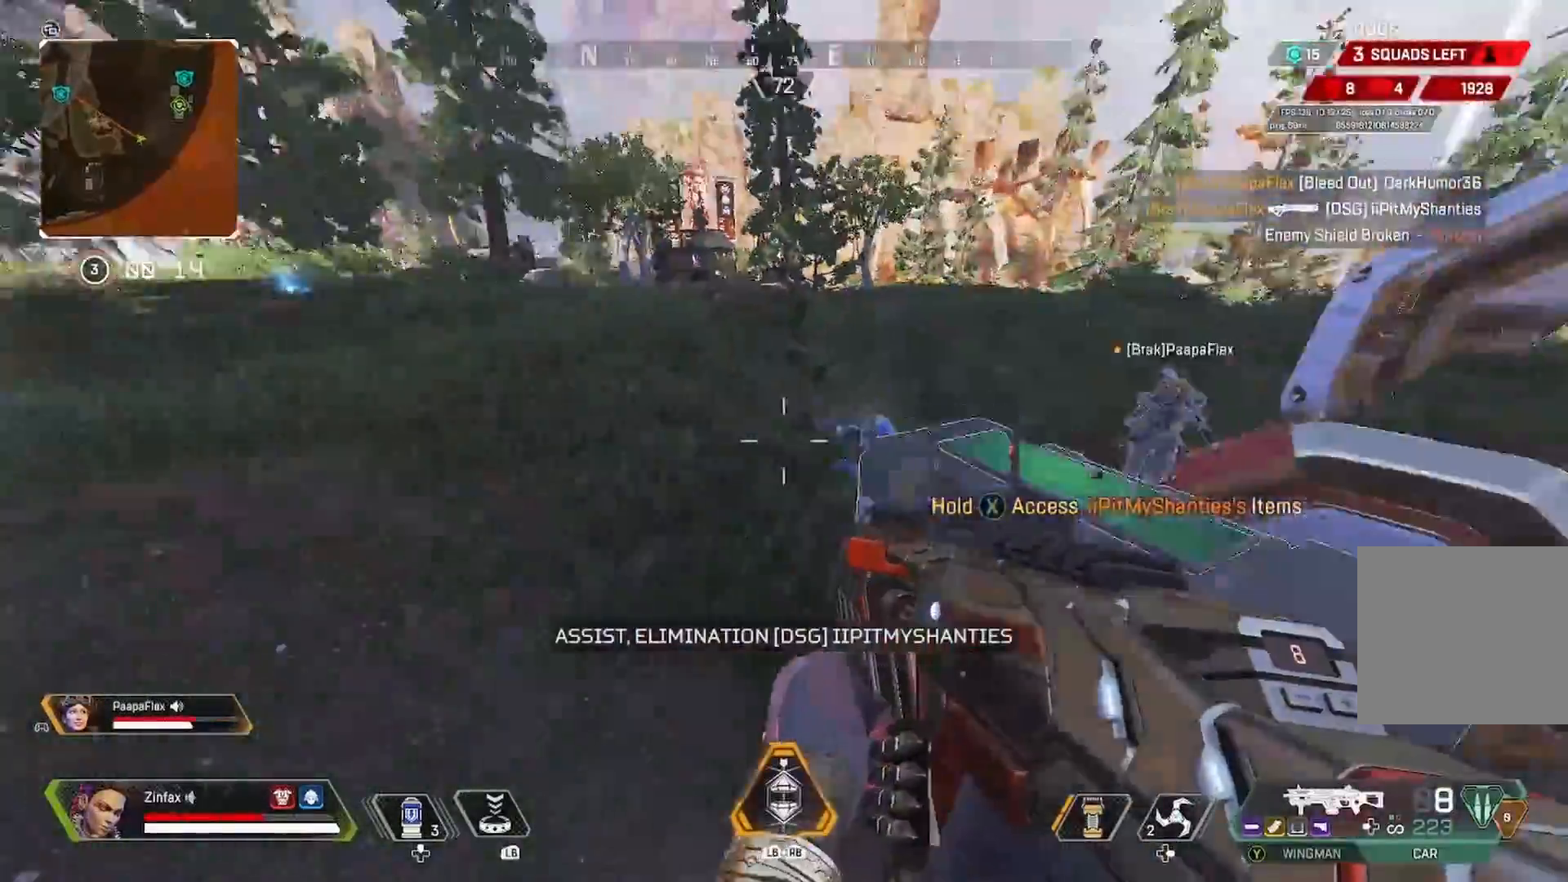
{"buttons": [], "left_stick": "down-right", "right_stick": "left", "events": []}
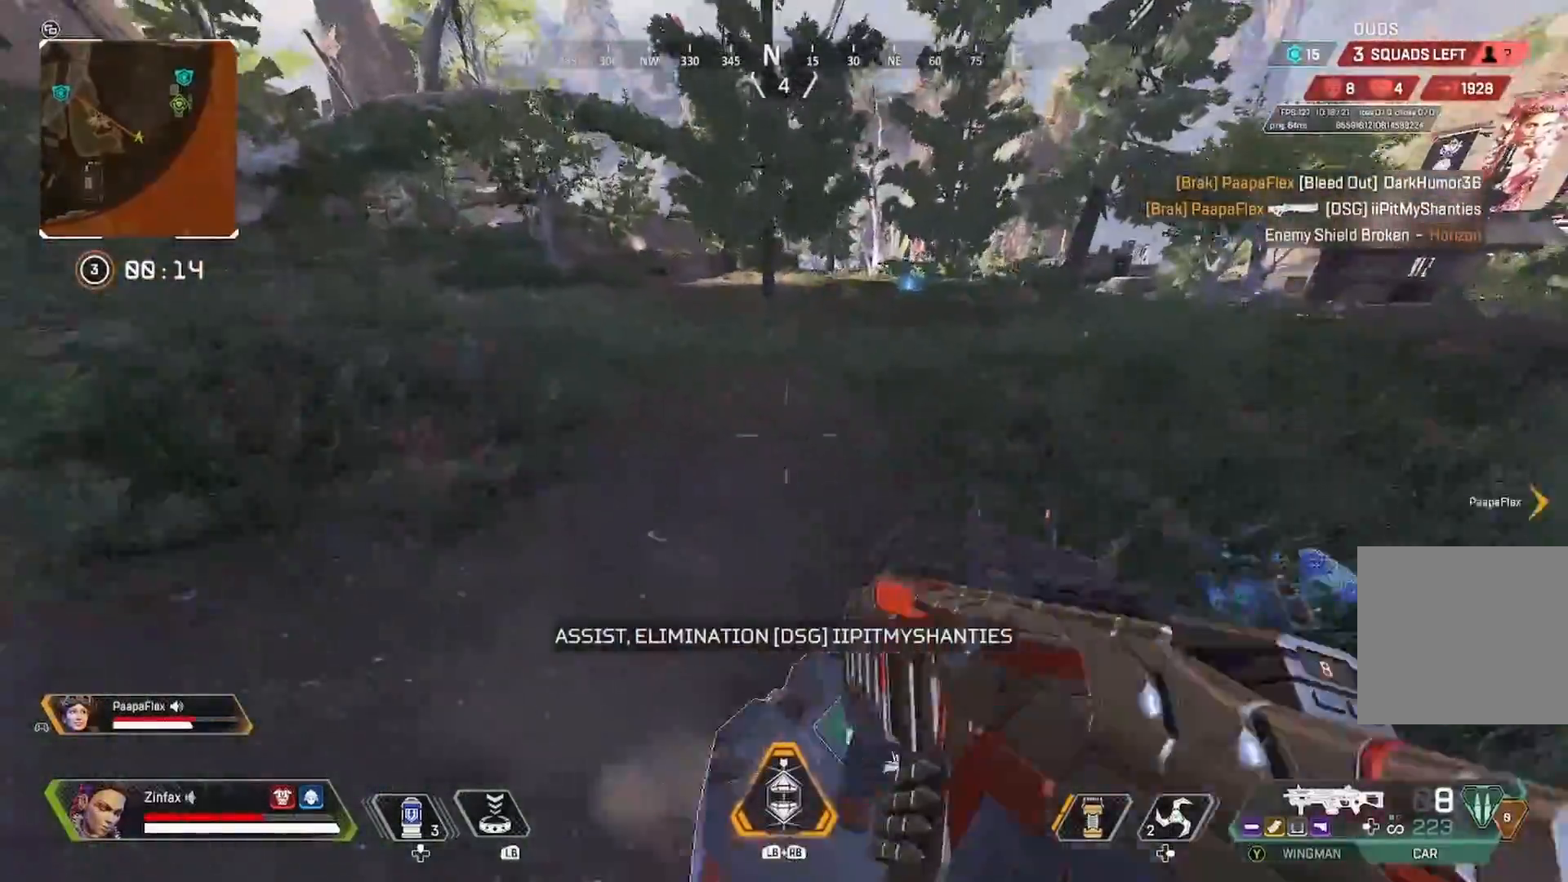
{"buttons": [], "left_stick": "down-right", "right_stick": "left", "events": []}
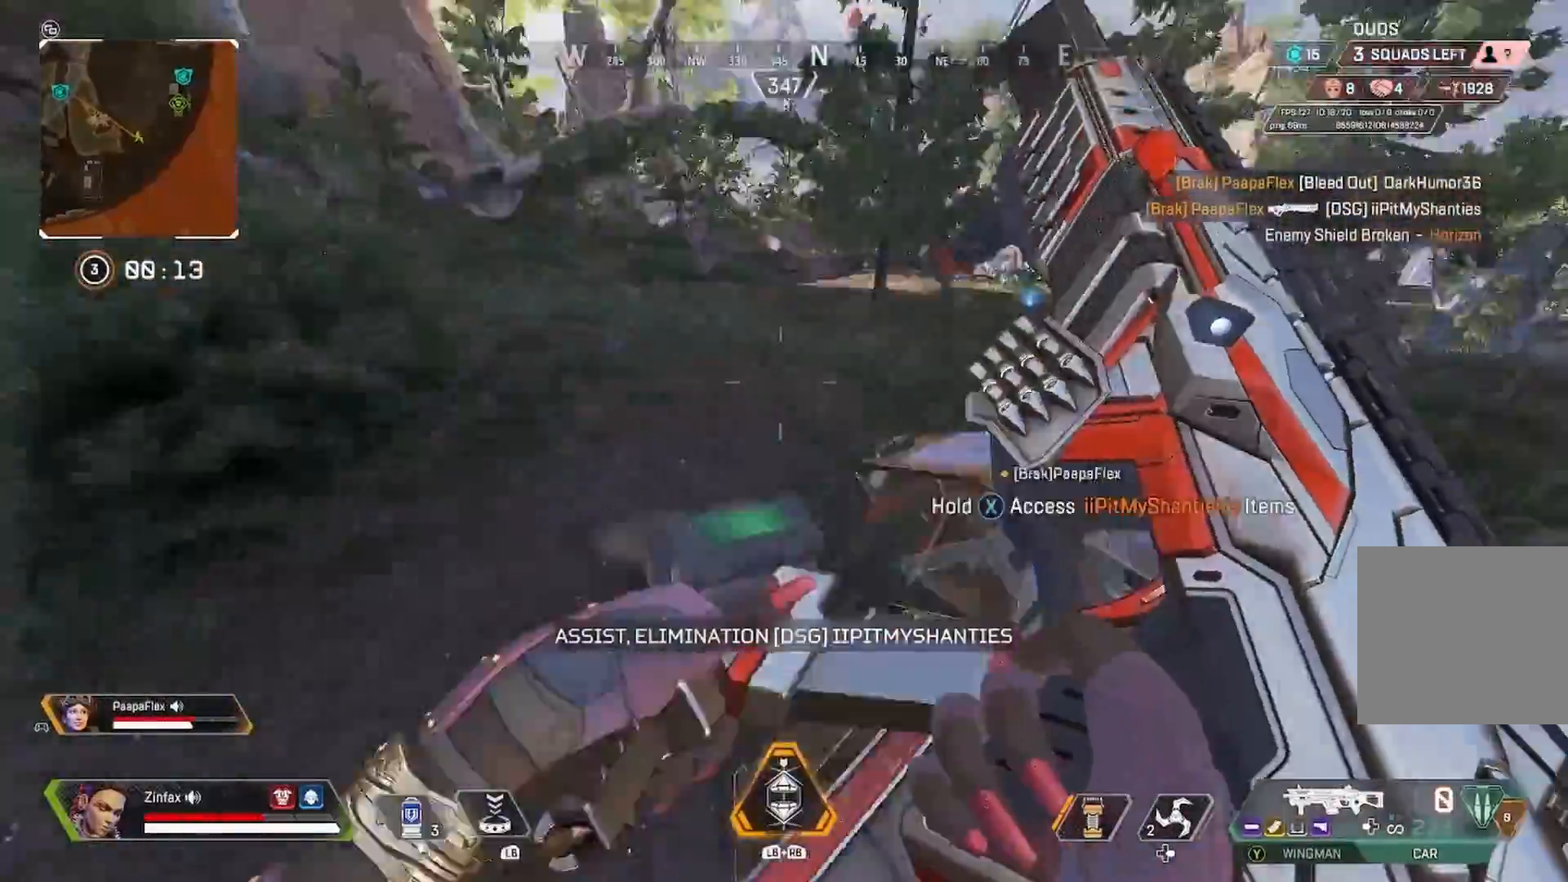
{"buttons": [], "left_stick": "right", "right_stick": "center", "events": [[50, "left_stick", "right"], [50, "right_stick", "center"], [67, "R3", "down"], [200, "R3", "up"]]}
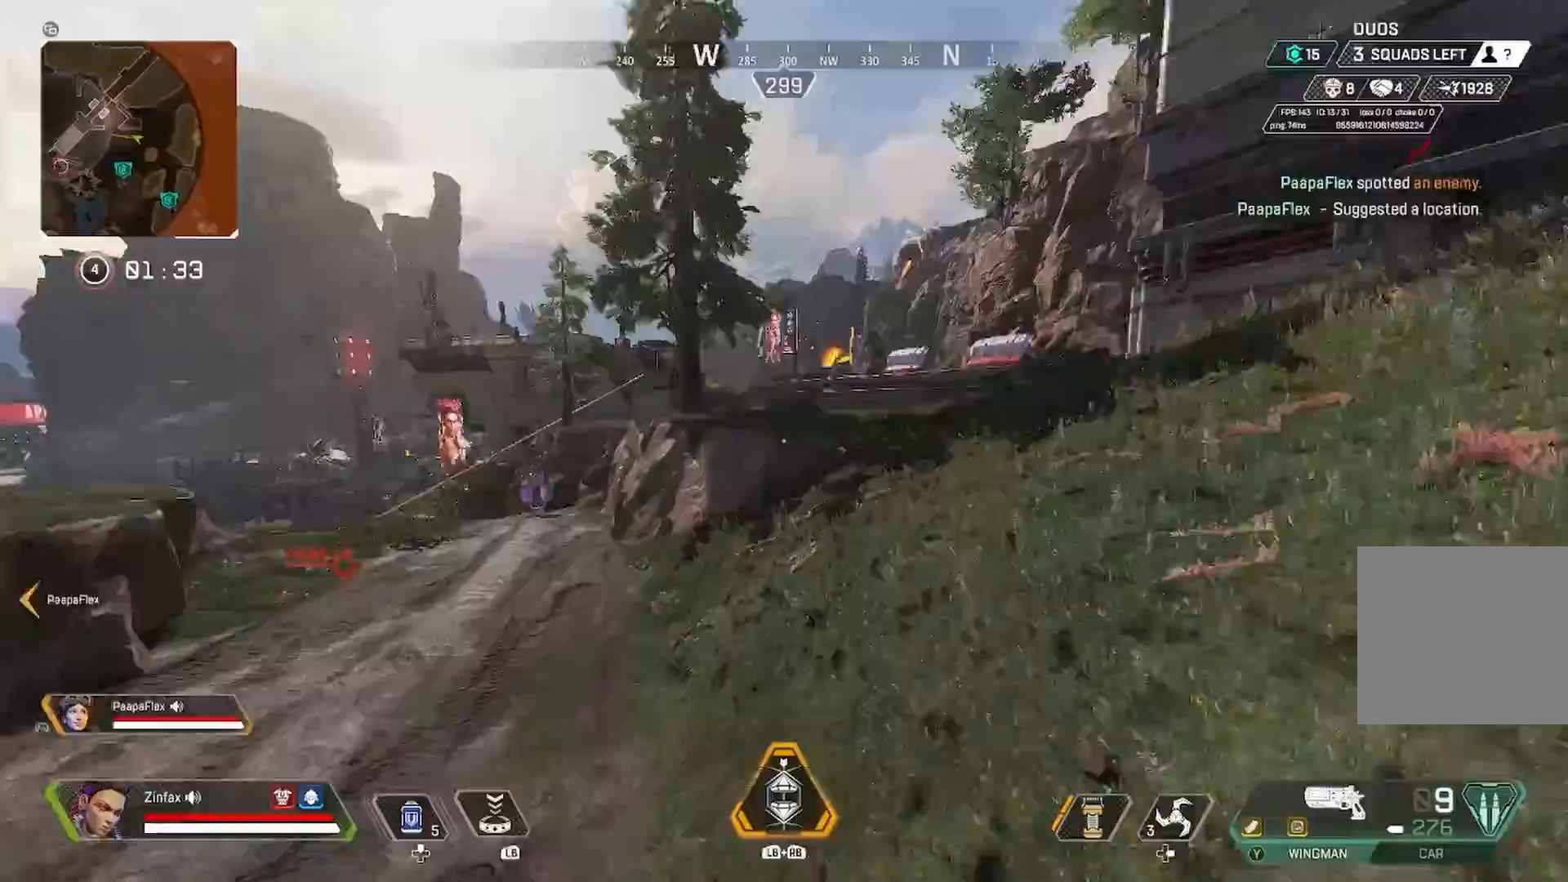
{"buttons": [], "left_stick": "up", "right_stick": "center", "events": [[50, "left_stick", "up-right"], [217, "left_stick", "up"], [267, "L3", "down"], [333, "L3", "up"]]}
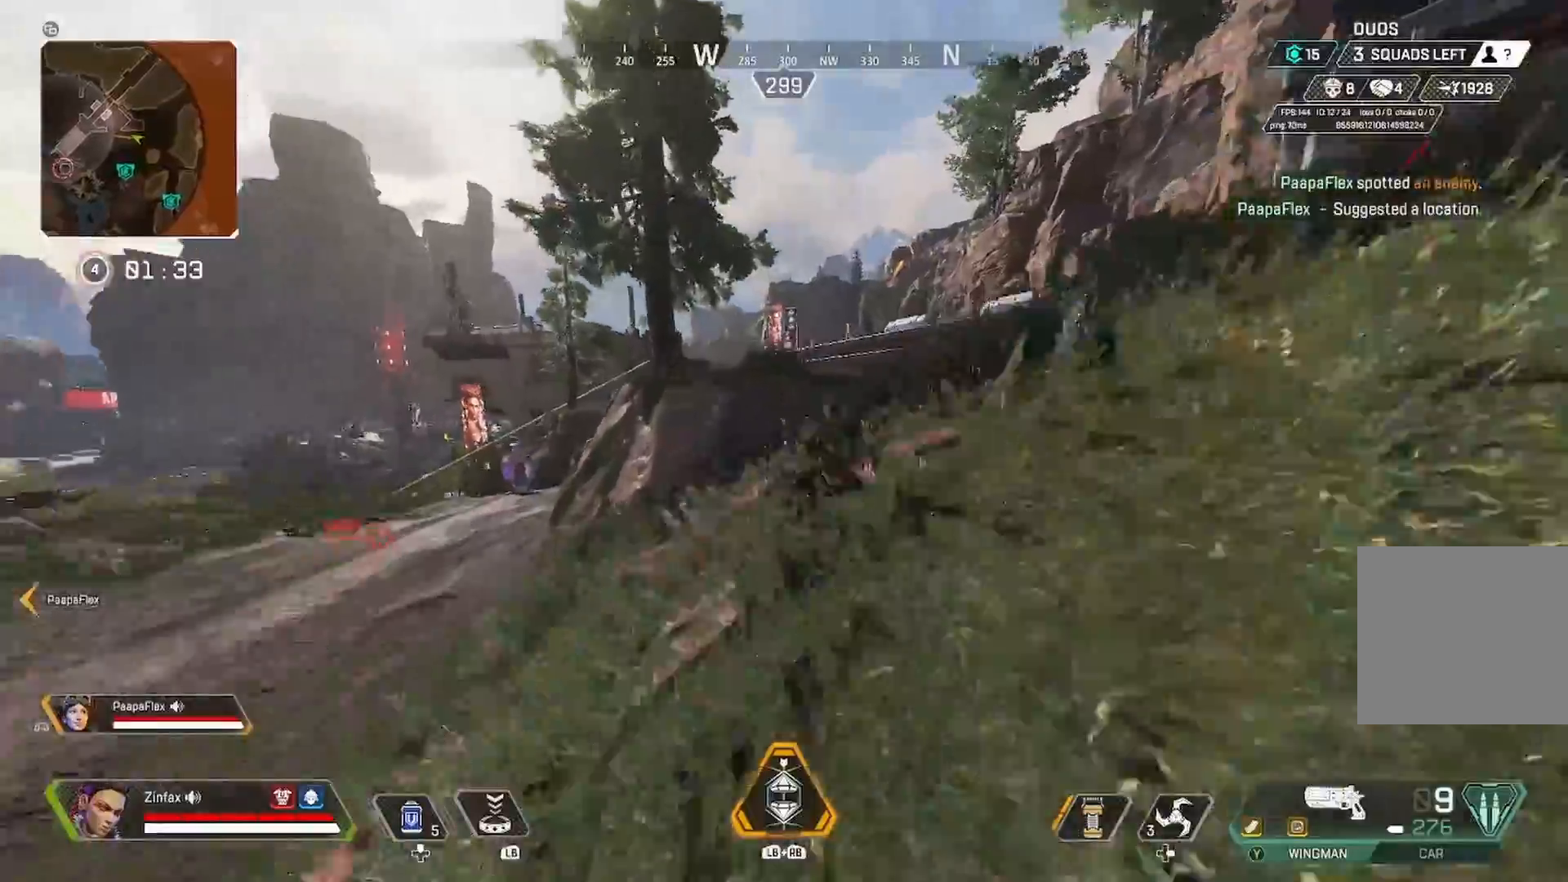
{"buttons": [], "left_stick": "up", "right_stick": "center", "events": []}
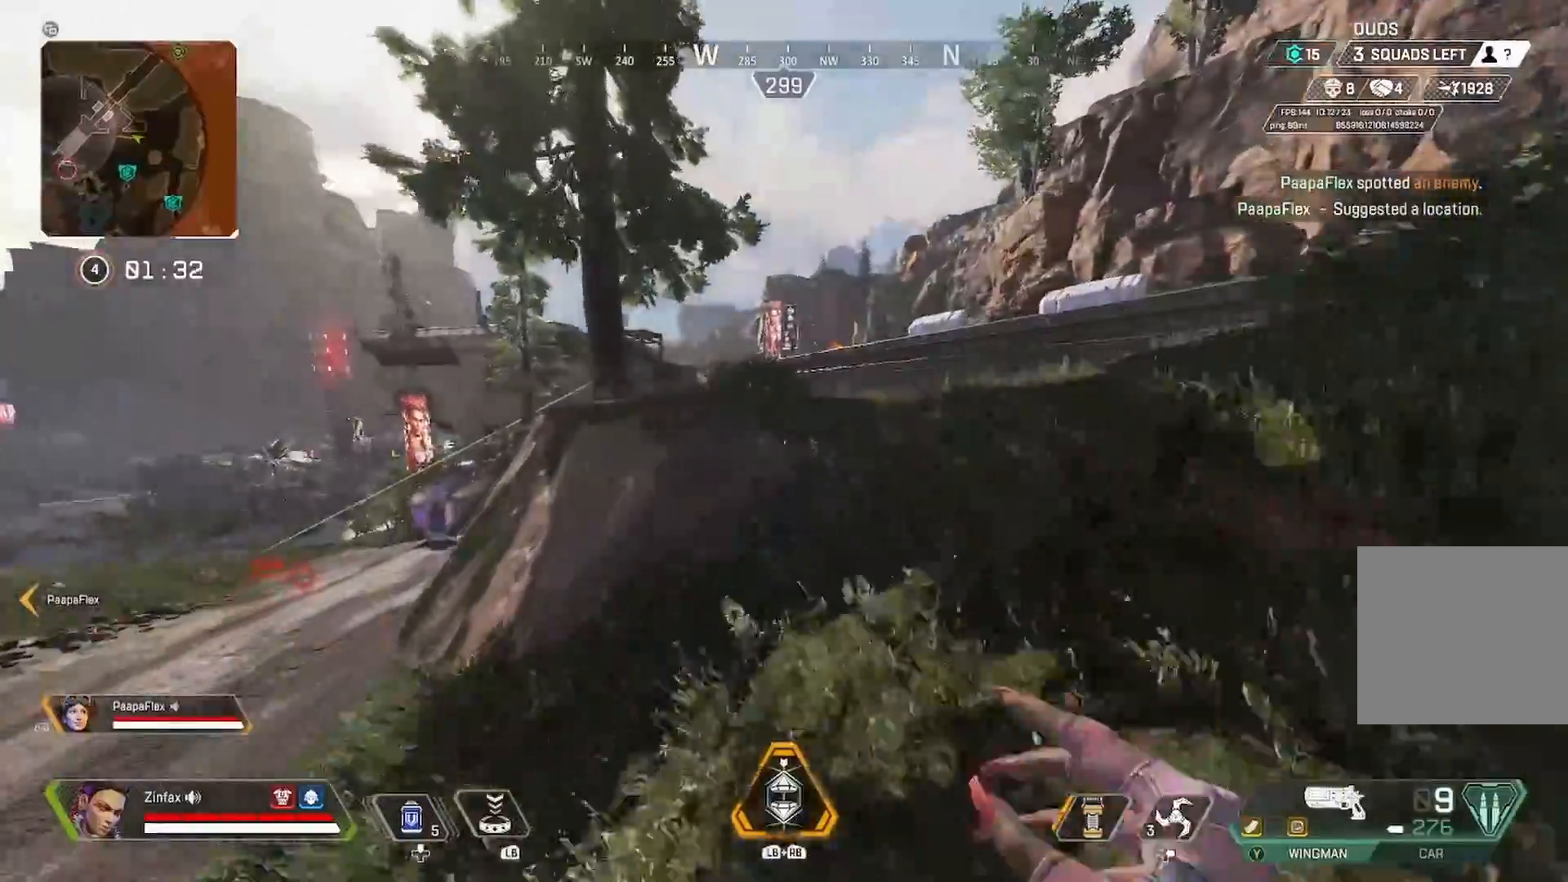
{"buttons": [], "left_stick": "up-left", "right_stick": "center", "events": [[333, "A", "down"], [417, "A", "up"], [467, "left_stick", "up-left"]]}
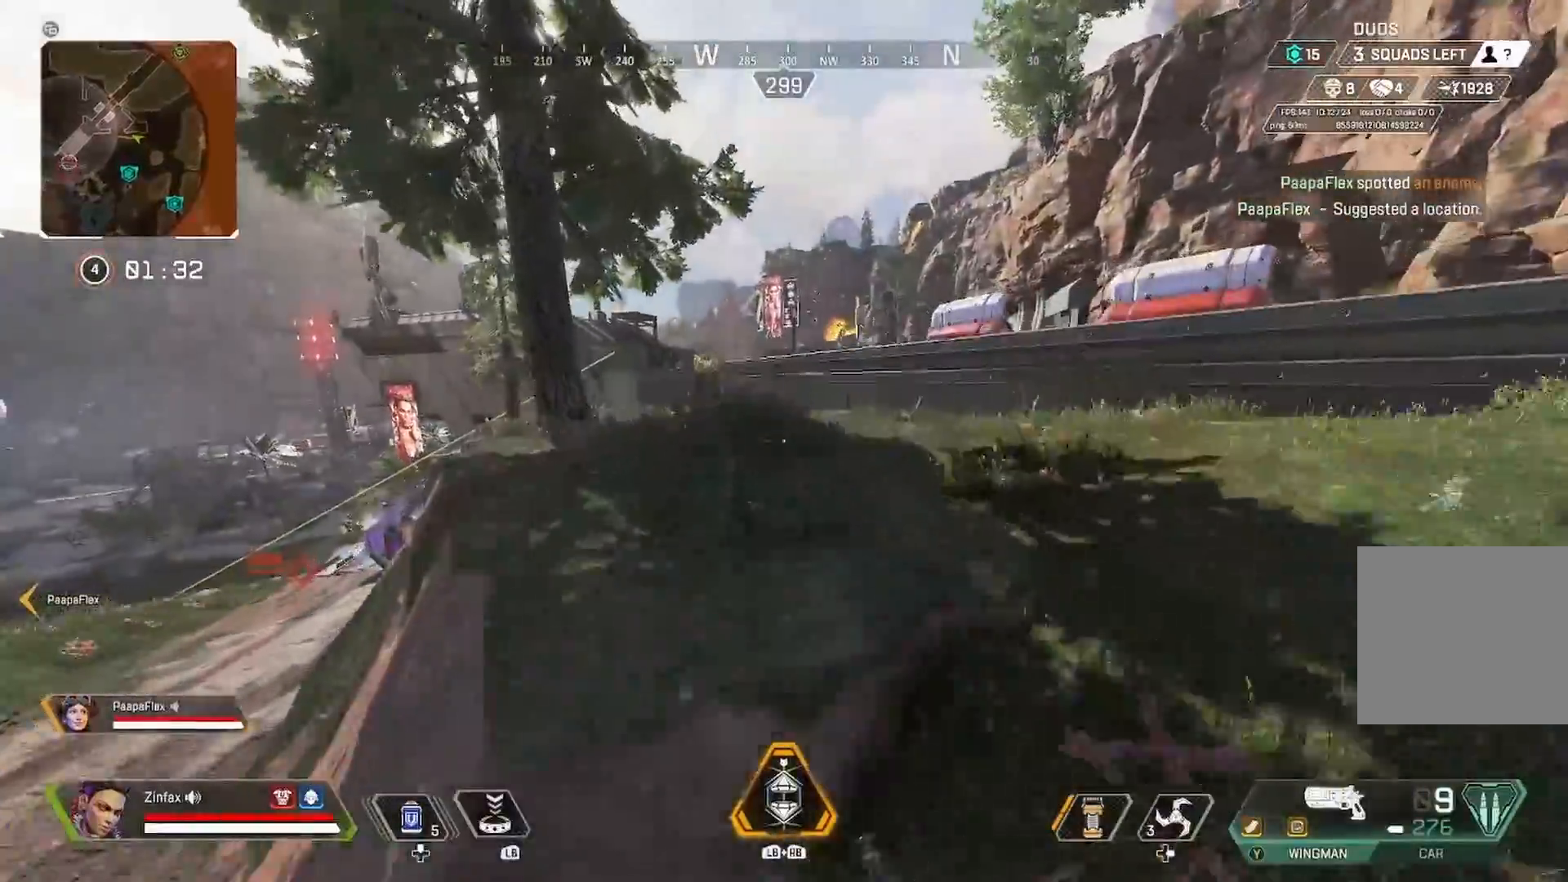
{"buttons": [], "left_stick": "up-left", "right_stick": "up-right", "events": [[267, "right_stick", "right"], [367, "right_stick", "up-right"]]}
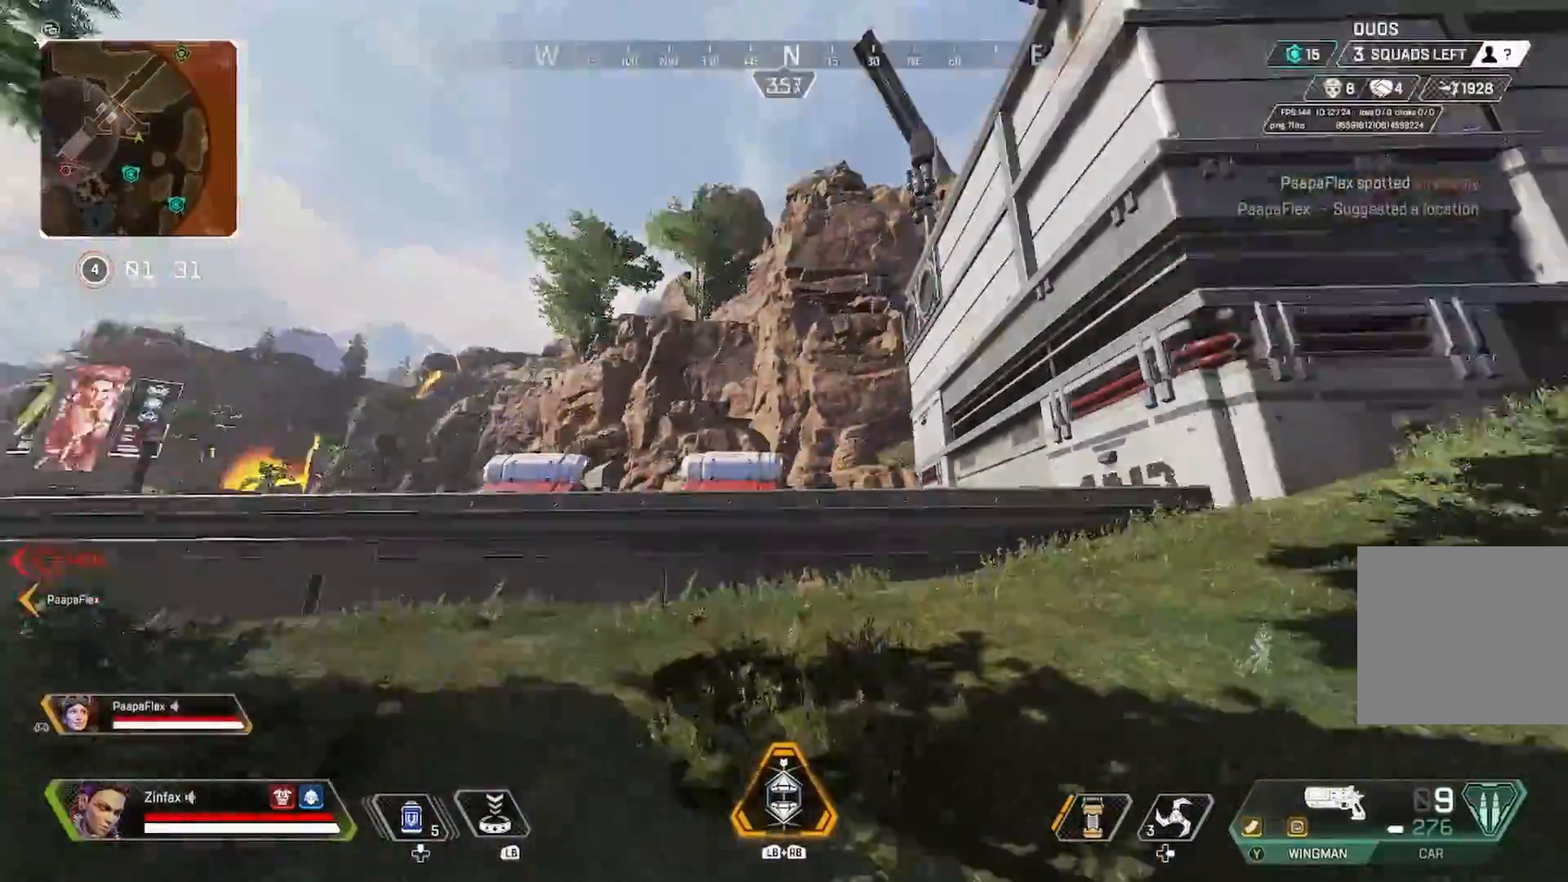
{"buttons": ["R1"], "left_stick": "up-right", "right_stick": "center", "events": [[100, "left_stick", "right"], [100, "right_stick", "center"], [167, "R1", "down"], [217, "R1", "up"], [283, "right_stick", "right"], [300, "R1", "down"], [383, "R1", "up"], [400, "left_stick", "up-right"], [400, "right_stick", "center"], [433, "R1", "down"]]}
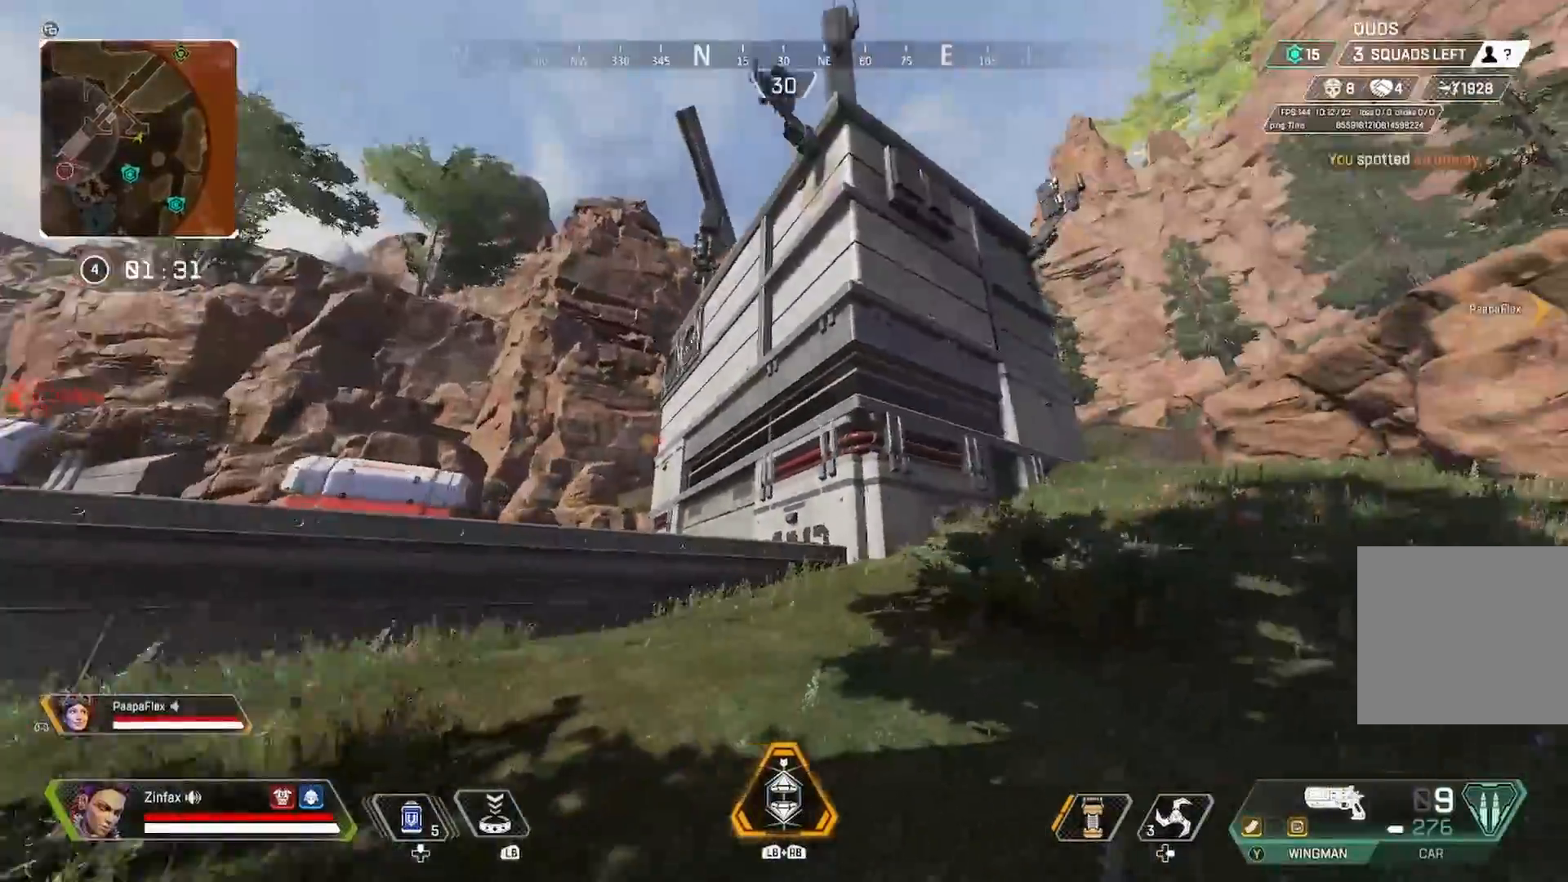
{"buttons": [], "left_stick": "up", "right_stick": "down-right", "events": [[17, "R1", "up"], [83, "R1", "down"], [83, "right_stick", "down-right"], [200, "R1", "up"], [300, "left_stick", "up"], [317, "L3", "down"], [400, "L3", "up"]]}